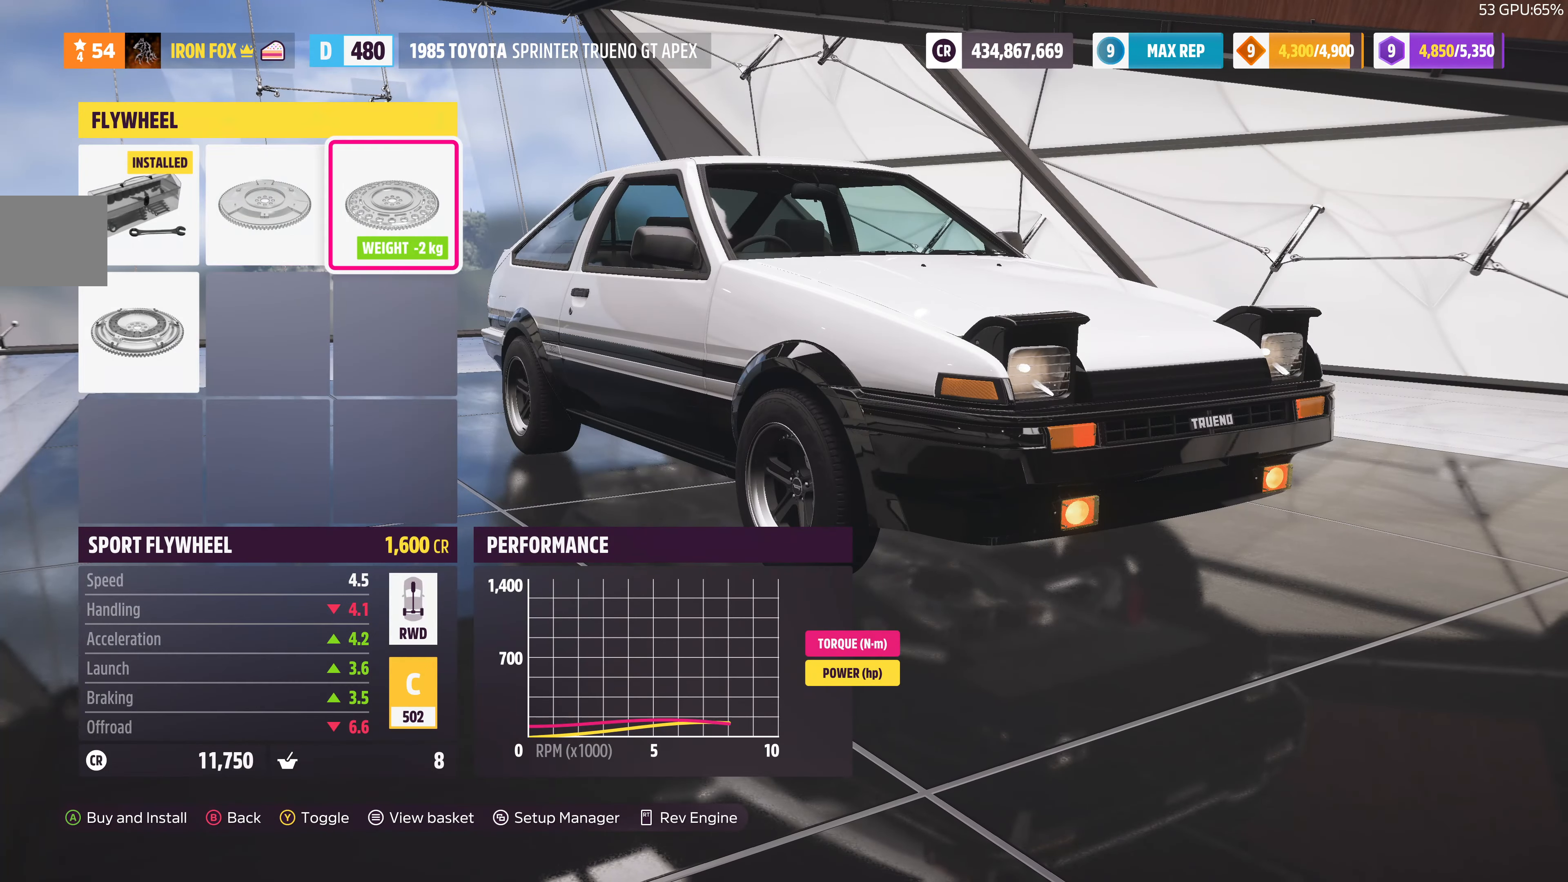
Gameplay with a controller (PlayStation layout); each line is a JSON object with the inputs held at the frame after it. "events" lists button and stick changes between this image and that frame as [ms after this image, input, new state], when the widget could be followed in between.
{"buttons": ["CIRCLE"], "left_stick": "center", "right_stick": "center", "events": [[33, "CIRCLE", "up"], [500, "CIRCLE", "down"]]}
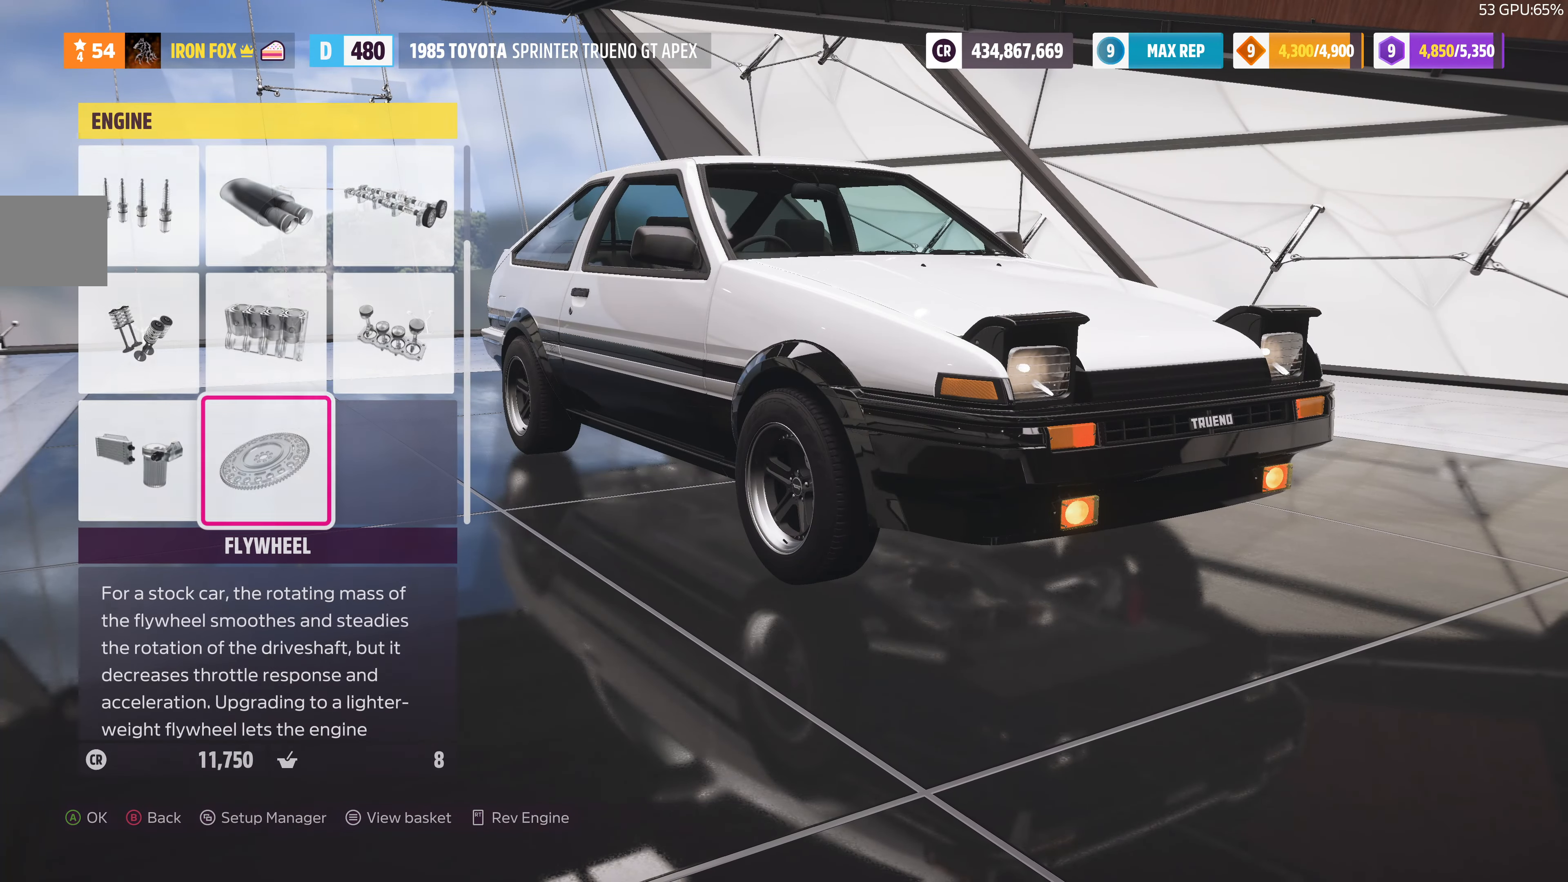
{"buttons": [], "left_stick": "center", "right_stick": "center", "events": [[133, "CIRCLE", "up"]]}
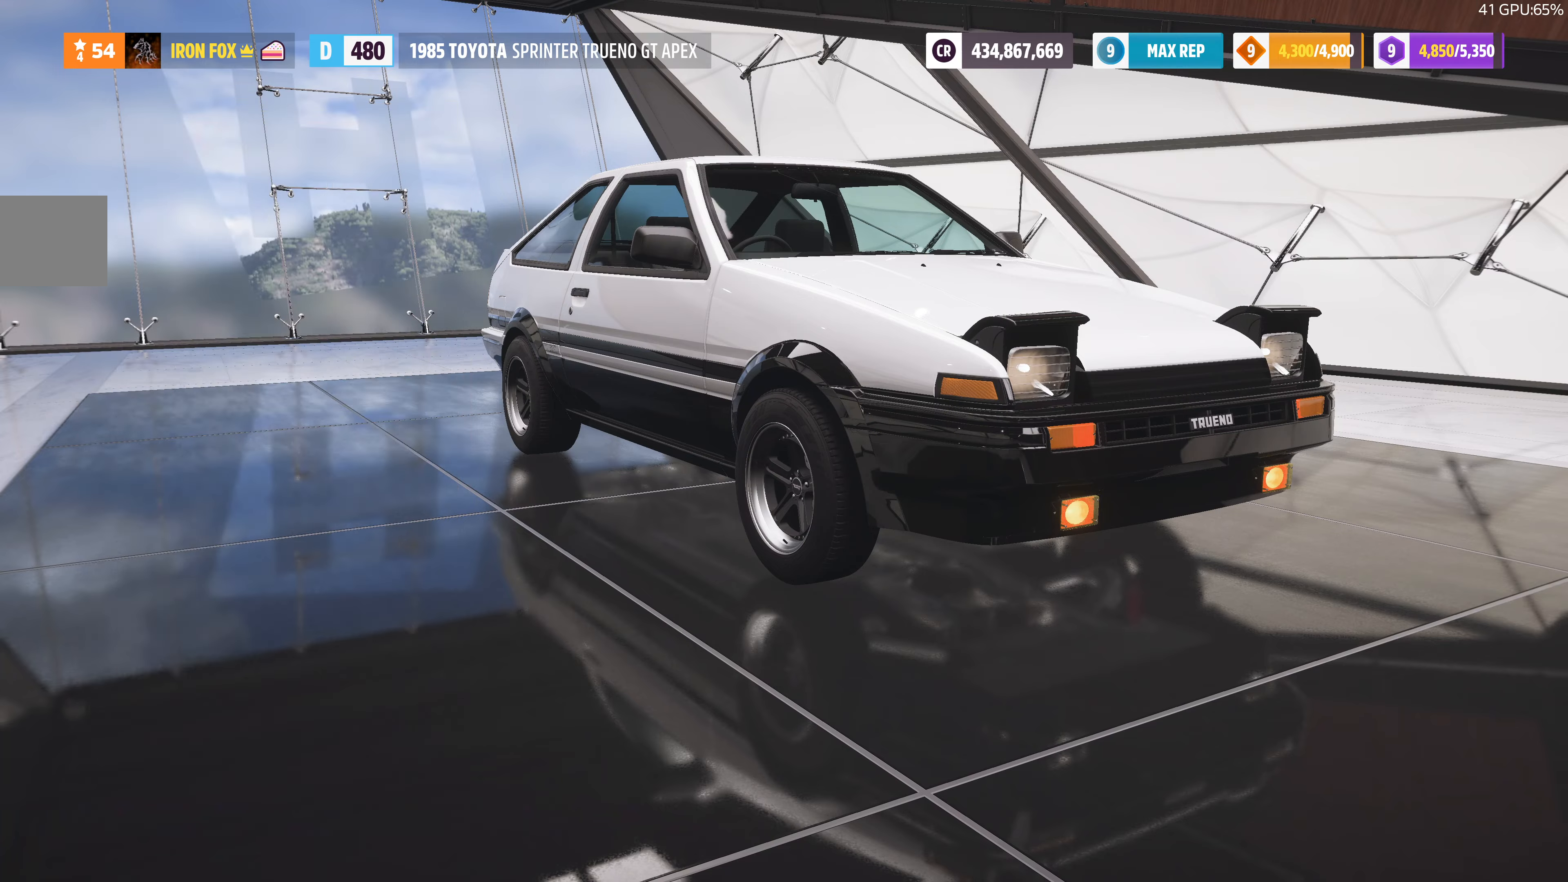
{"buttons": [], "left_stick": "center", "right_stick": "center", "events": [[367, "DPAD_RIGHT", "down"], [434, "DPAD_RIGHT", "up"]]}
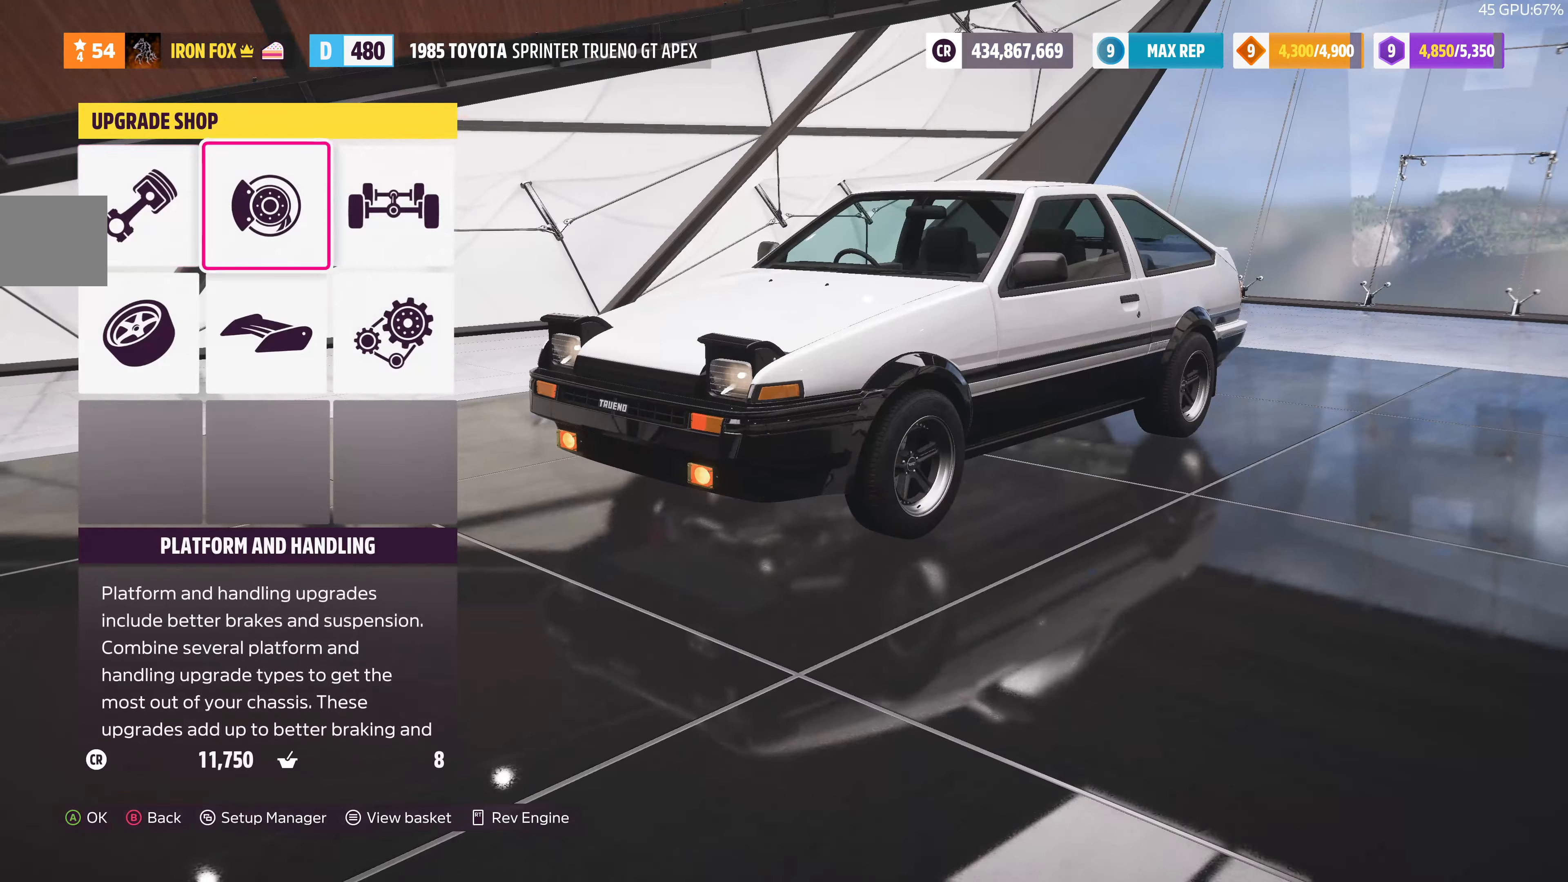
{"buttons": [], "left_stick": "center", "right_stick": "center", "events": [[34, "DPAD_RIGHT", "down"], [200, "DPAD_RIGHT", "up"], [267, "CROSS", "down"], [367, "CROSS", "up"]]}
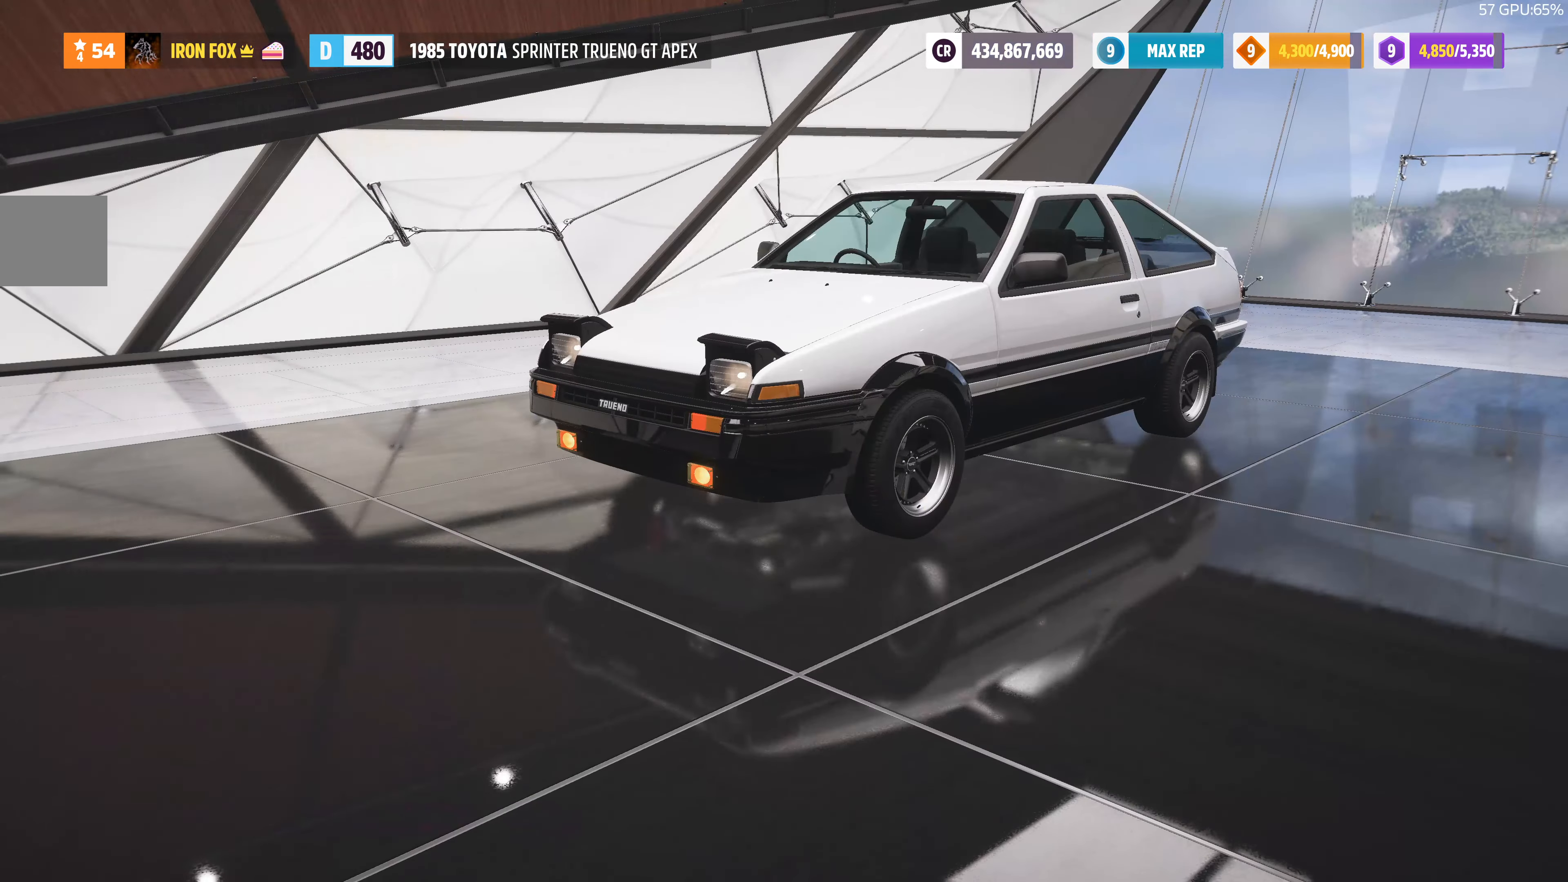
{"buttons": ["CROSS"], "left_stick": "center", "right_stick": "center", "events": [[367, "CROSS", "down"]]}
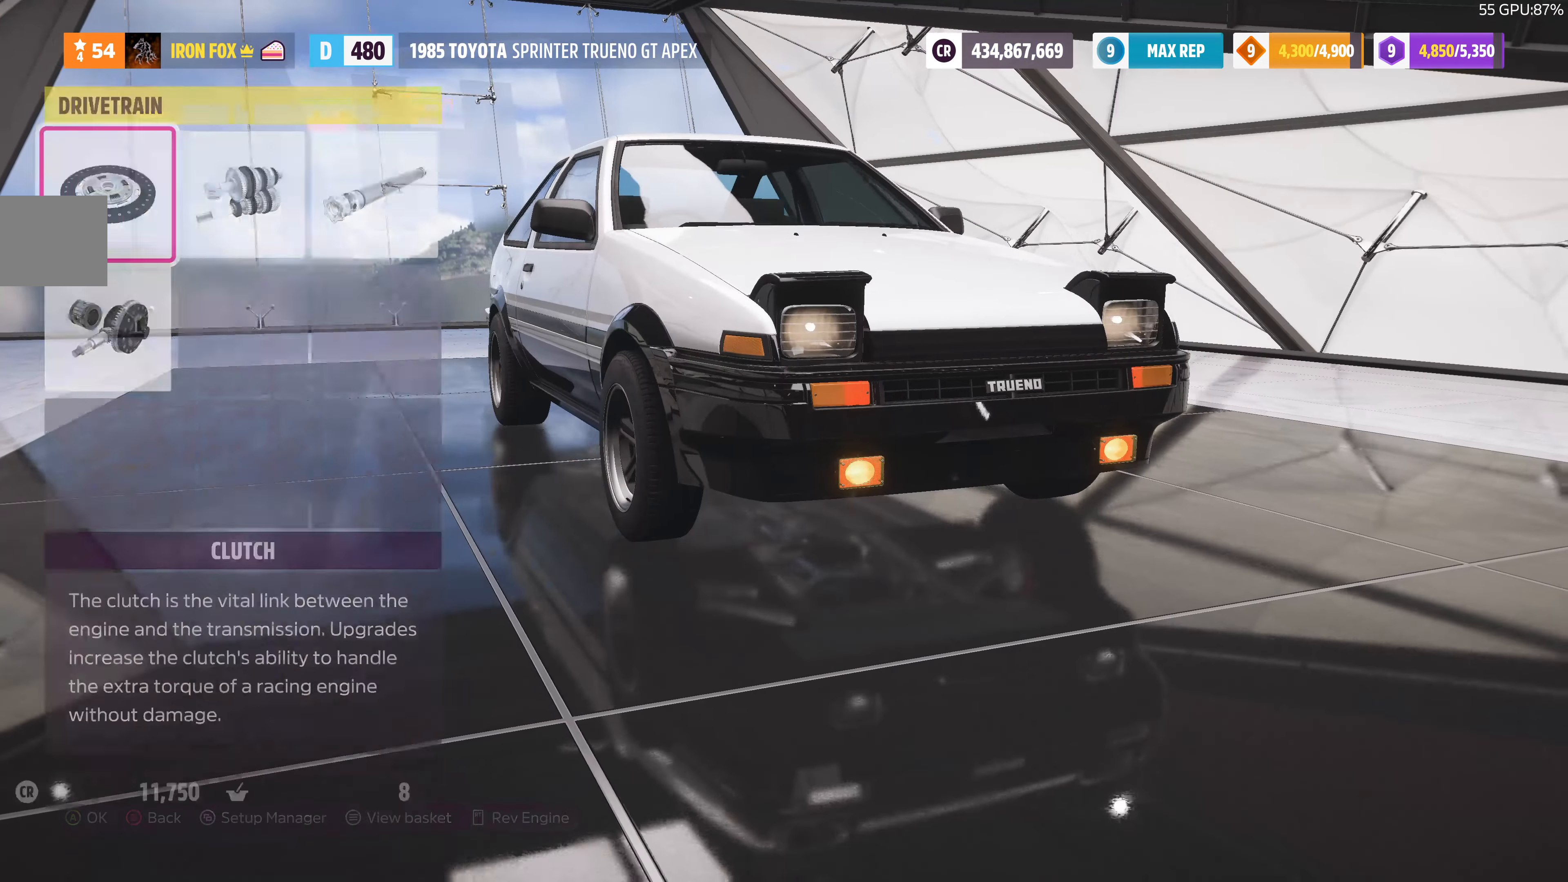
{"buttons": [], "left_stick": "center", "right_stick": "center", "events": [[34, "CROSS", "up"]]}
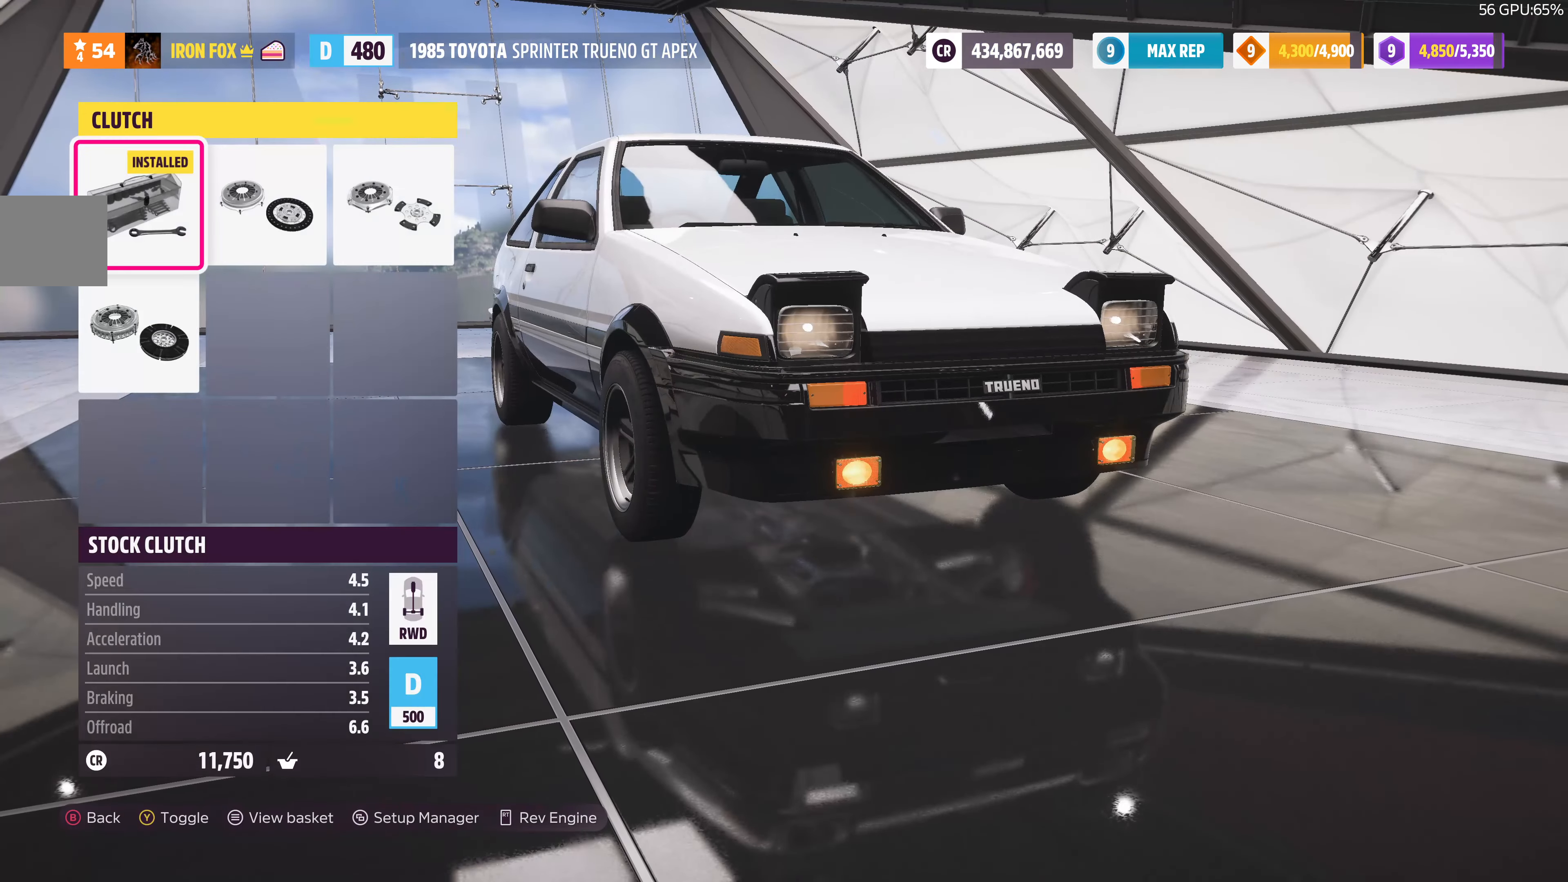
{"buttons": [], "left_stick": "center", "right_stick": "center", "events": [[67, "DPAD_RIGHT", "down"], [234, "DPAD_RIGHT", "up"]]}
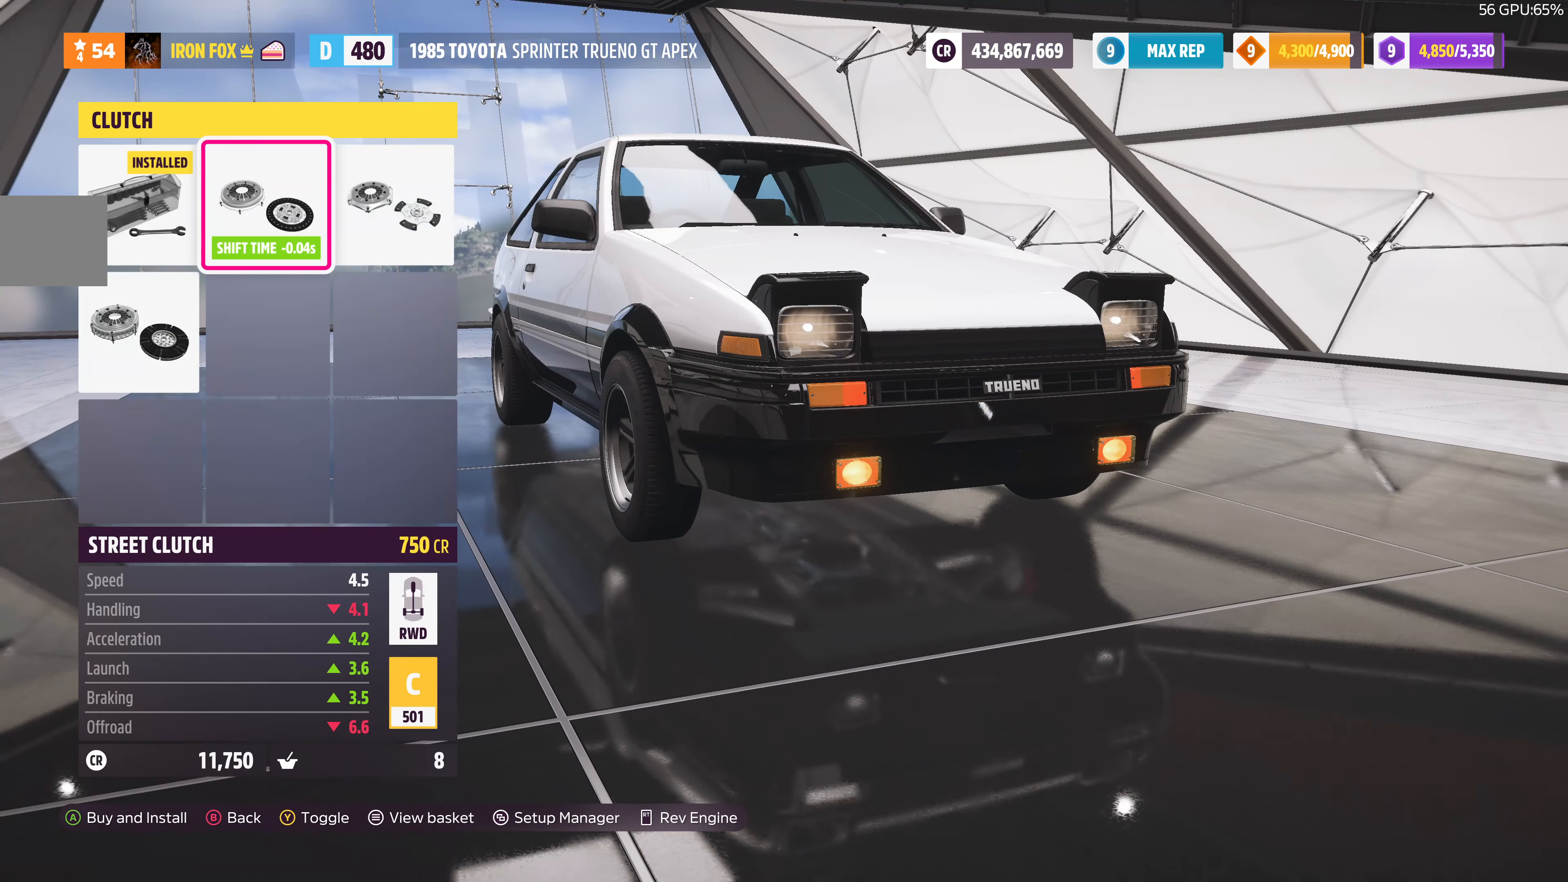
{"buttons": [], "left_stick": "center", "right_stick": "center", "events": [[67, "CIRCLE", "down"], [167, "CIRCLE", "up"]]}
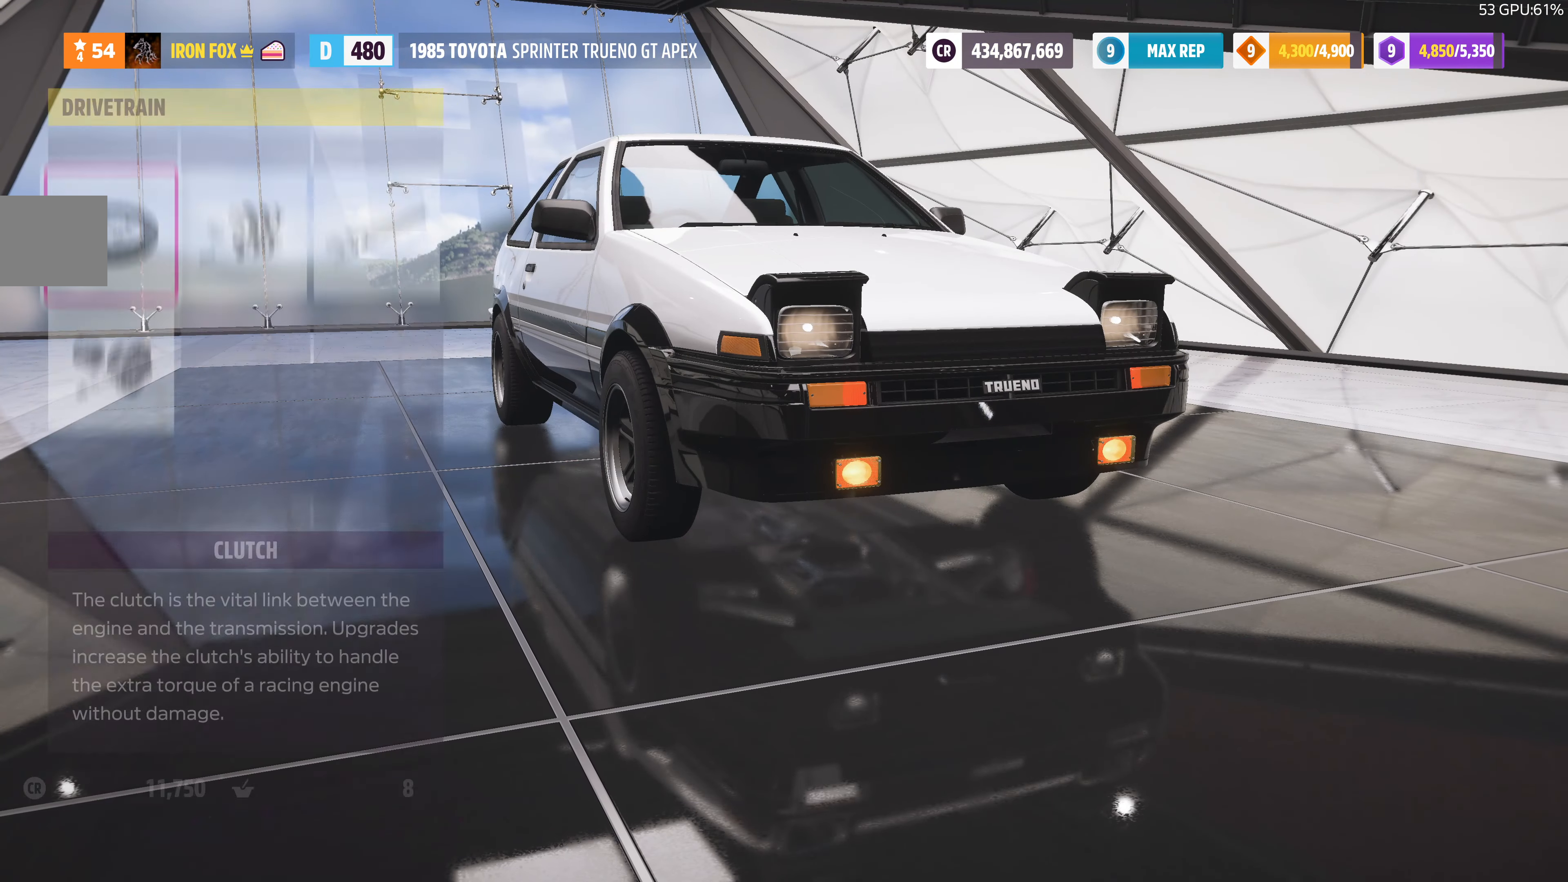
{"buttons": ["CROSS"], "left_stick": "center", "right_stick": "center", "events": [[234, "DPAD_RIGHT", "down"], [267, "DPAD_RIGHT", "up"], [367, "DPAD_RIGHT", "down"], [467, "DPAD_RIGHT", "up"], [500, "CROSS", "down"]]}
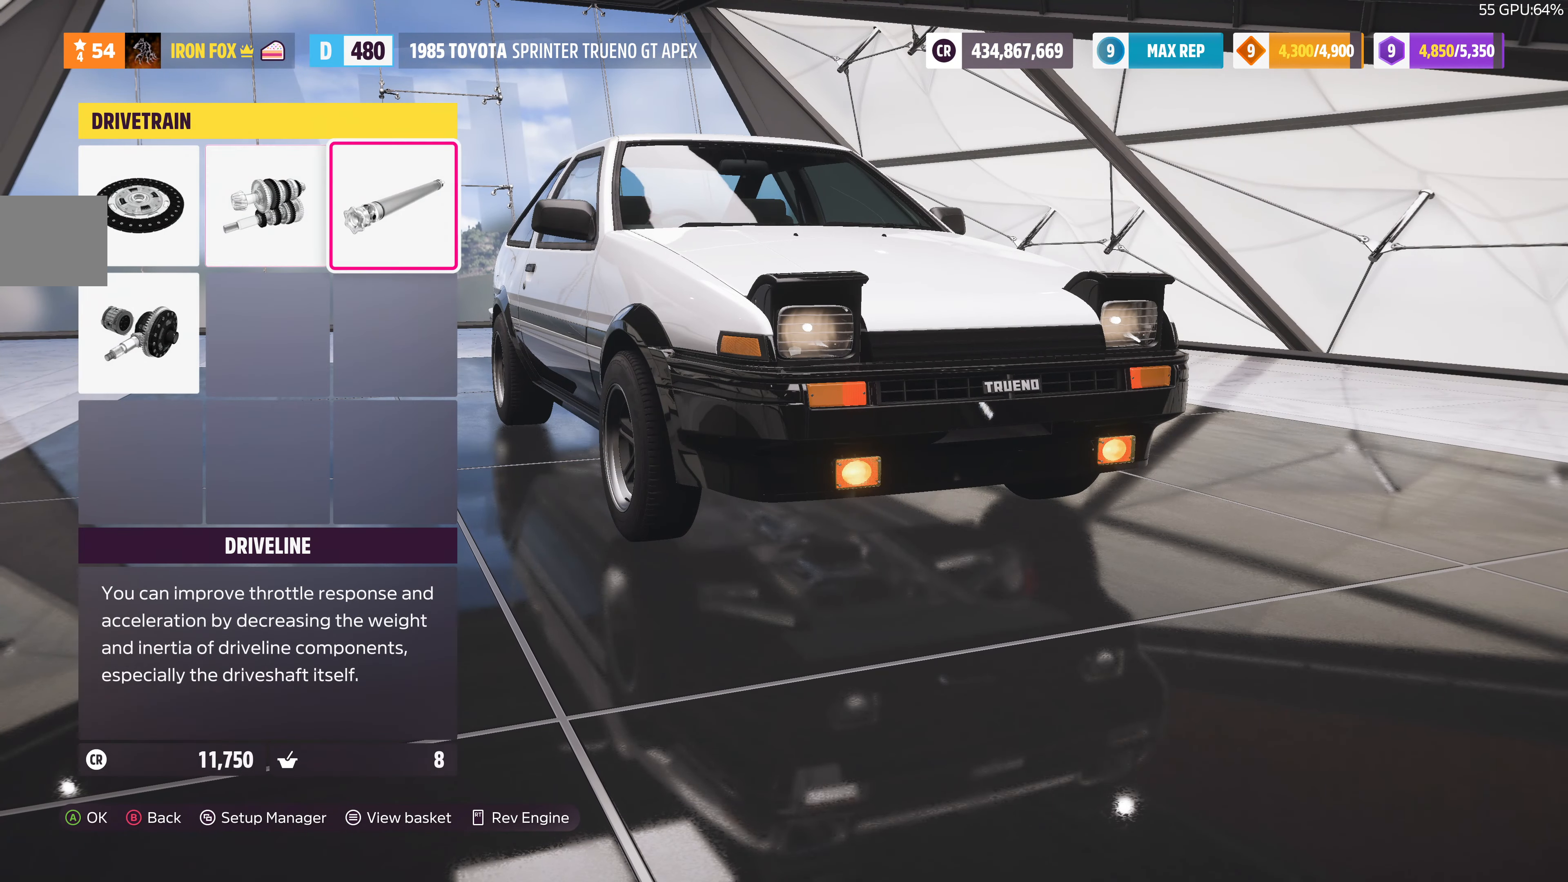
{"buttons": [], "left_stick": "center", "right_stick": "center", "events": [[167, "CROSS", "up"]]}
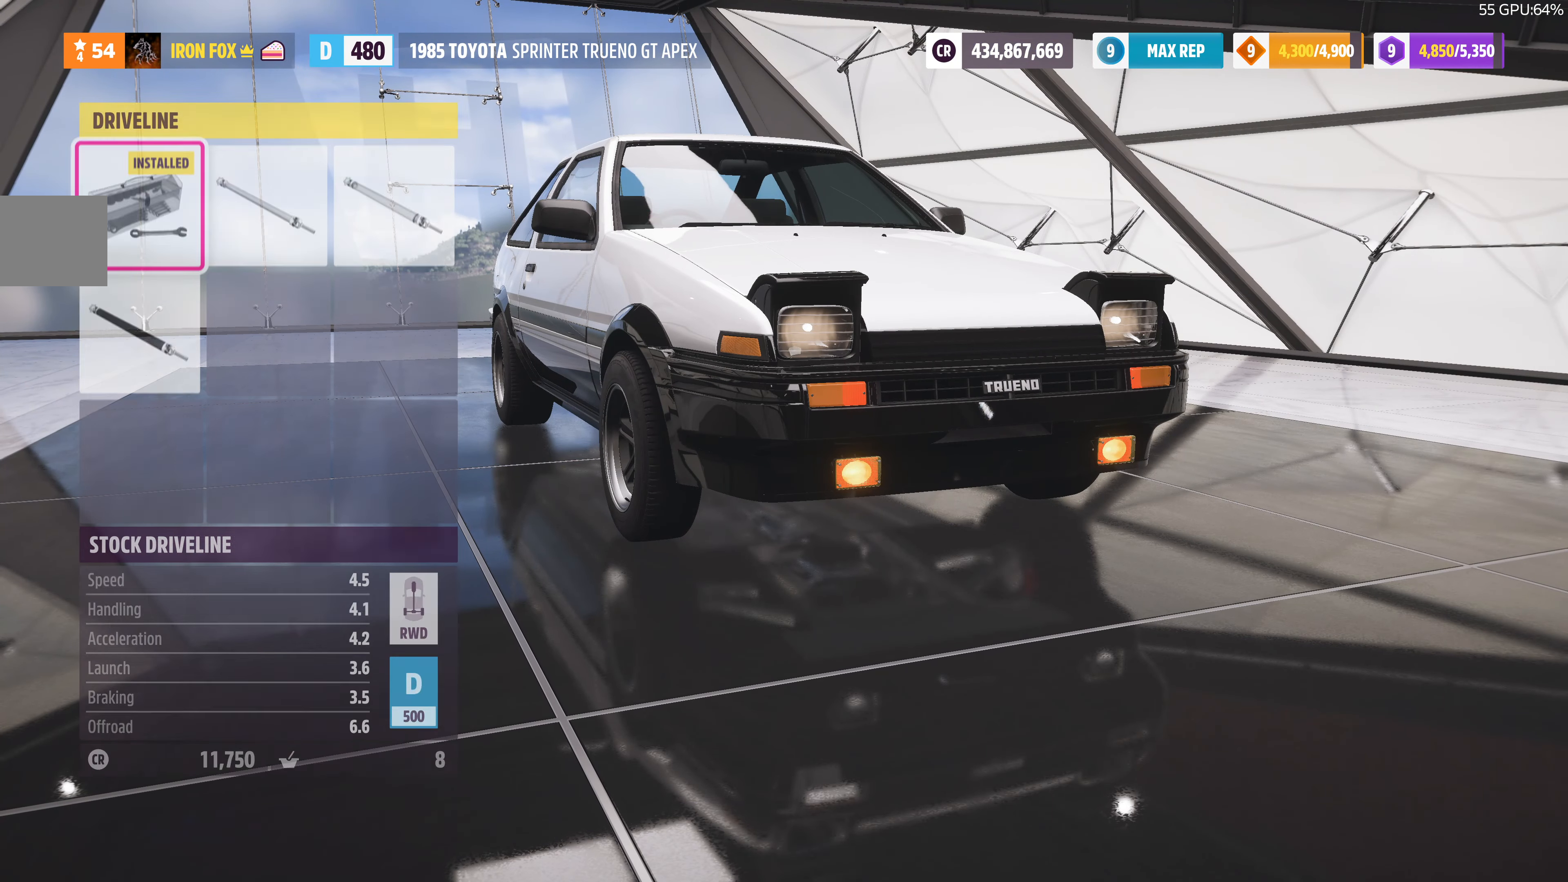
{"buttons": [], "left_stick": "center", "right_stick": "center", "events": [[367, "DPAD_RIGHT", "down"], [500, "DPAD_RIGHT", "up"]]}
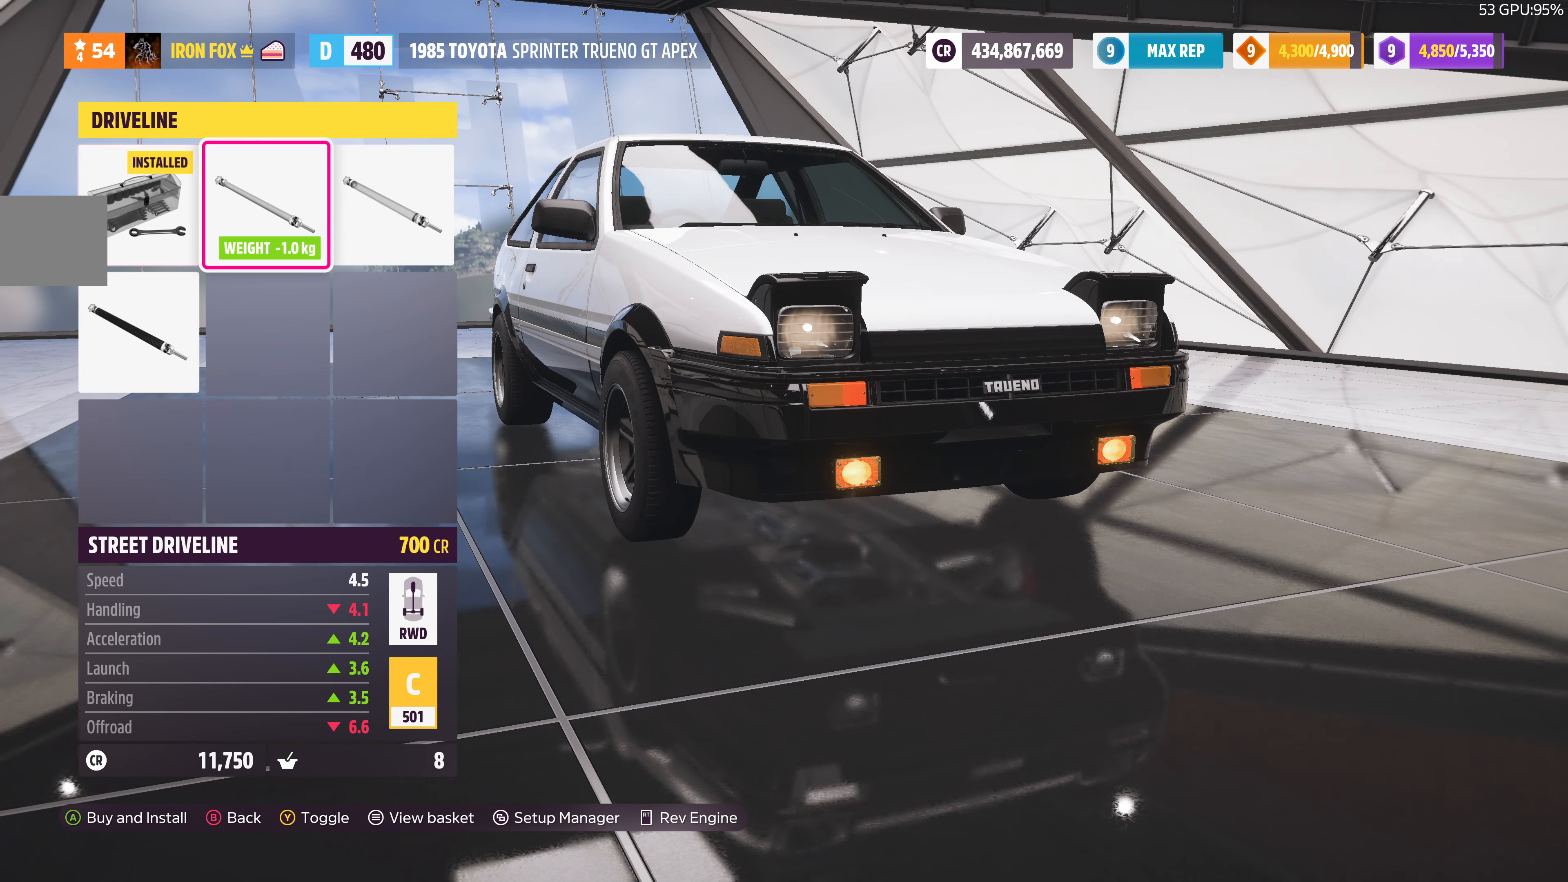
{"buttons": ["CIRCLE"], "left_stick": "center", "right_stick": "center", "events": [[200, "DPAD_RIGHT", "down"], [334, "DPAD_RIGHT", "up"], [434, "CIRCLE", "down"]]}
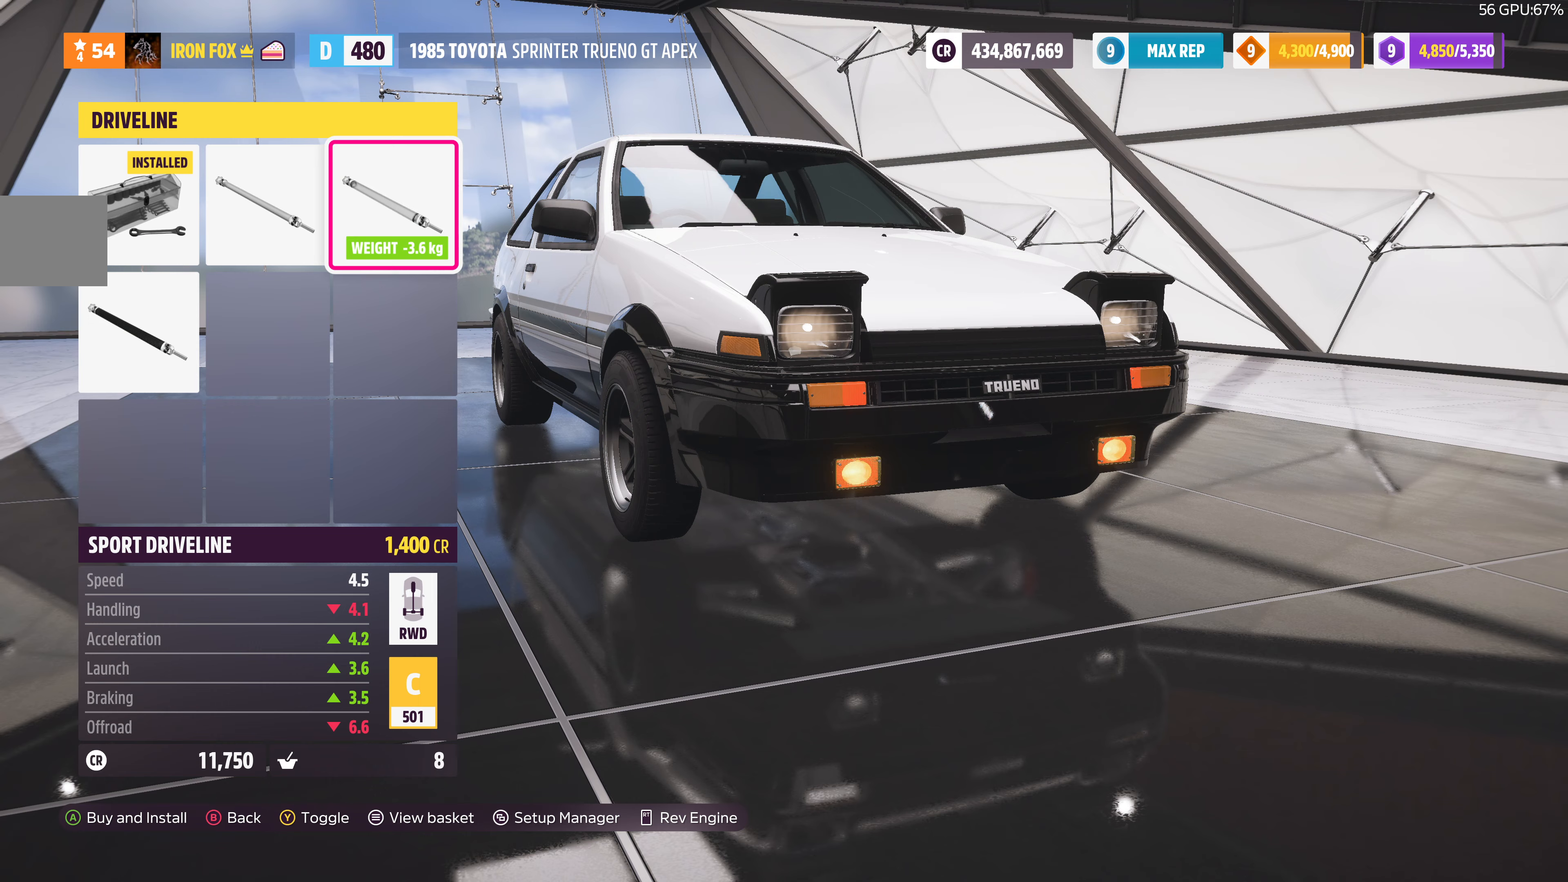
{"buttons": [], "left_stick": "center", "right_stick": "center", "events": [[67, "CIRCLE", "up"]]}
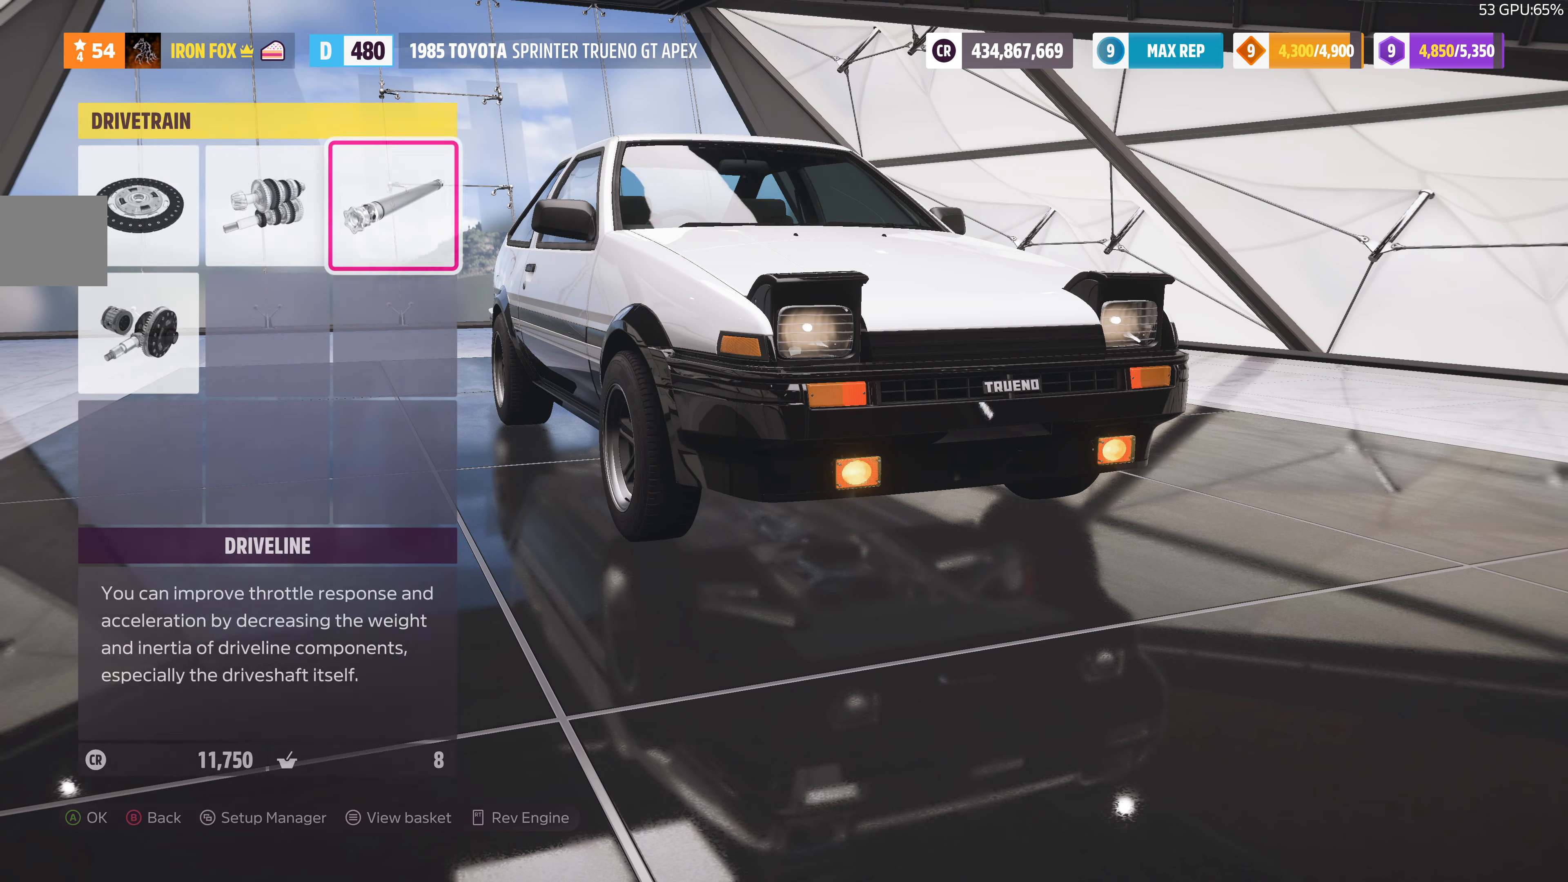
{"buttons": [], "left_stick": "center", "right_stick": "center", "events": [[67, "DPAD_LEFT", "down"], [200, "DPAD_LEFT", "up"], [233, "CROSS", "down"], [367, "CROSS", "up"]]}
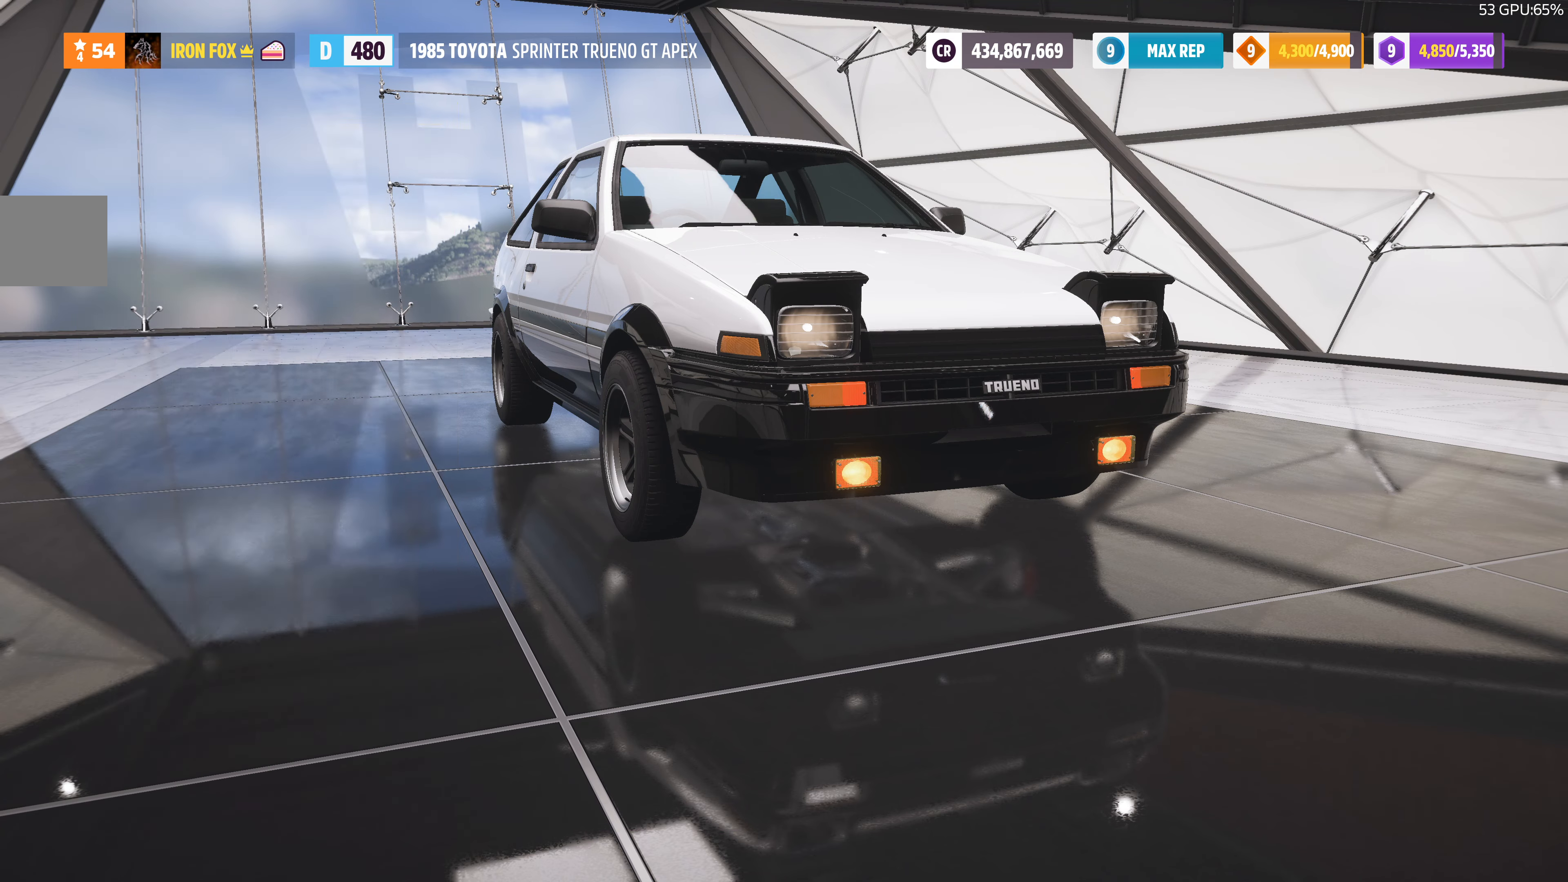
{"buttons": [], "left_stick": "center", "right_stick": "center", "events": []}
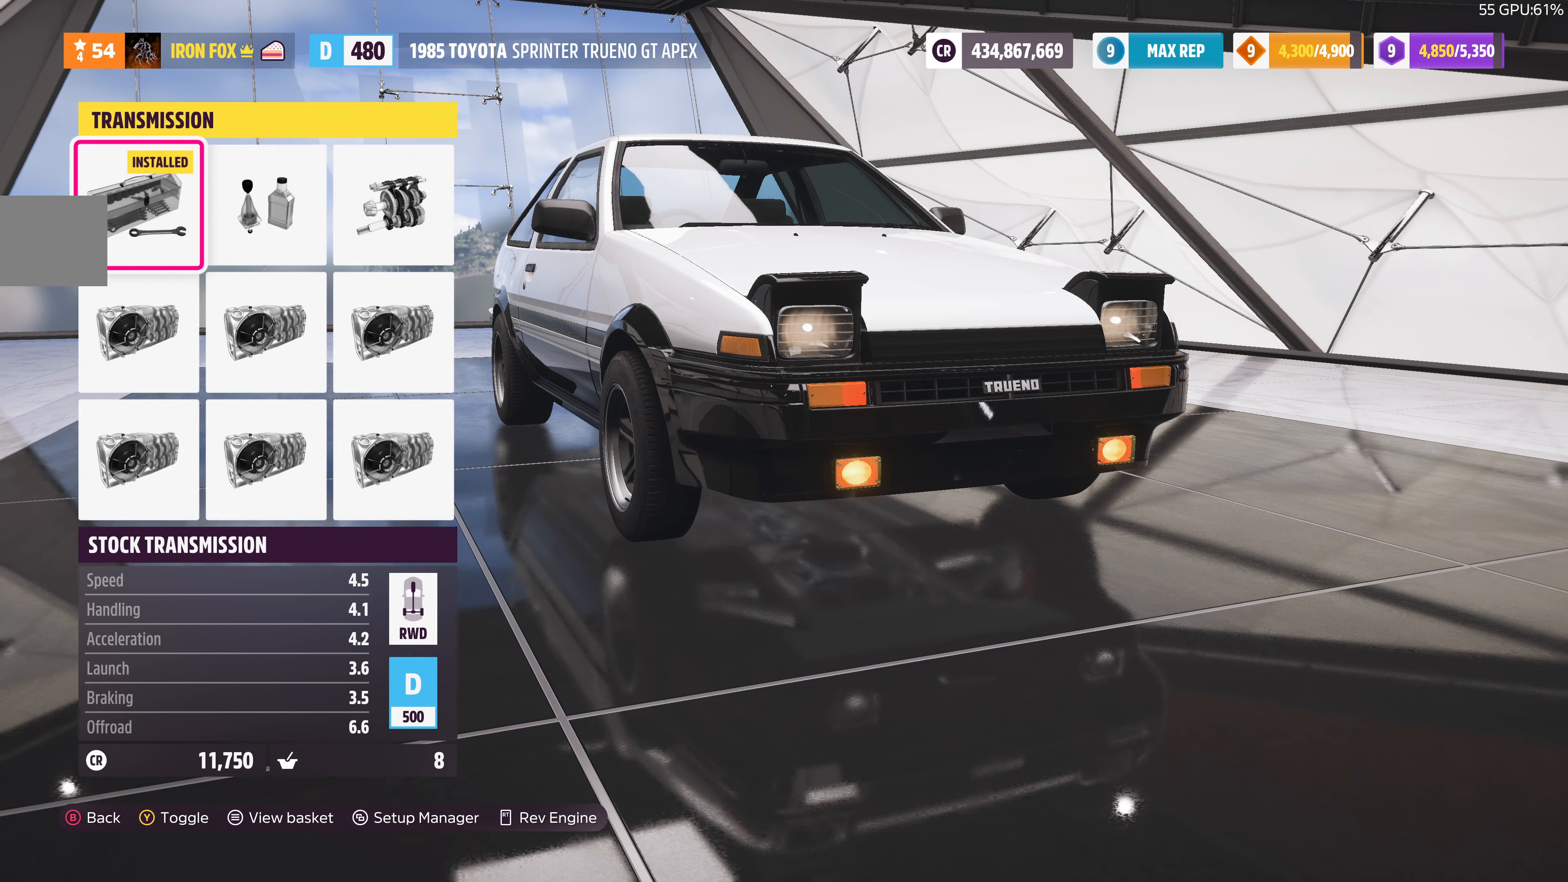
{"buttons": [], "left_stick": "center", "right_stick": "center", "events": [[133, "DPAD_RIGHT", "down"], [167, "DPAD_RIGHT", "up"], [333, "DPAD_RIGHT", "down"], [433, "DPAD_RIGHT", "up"]]}
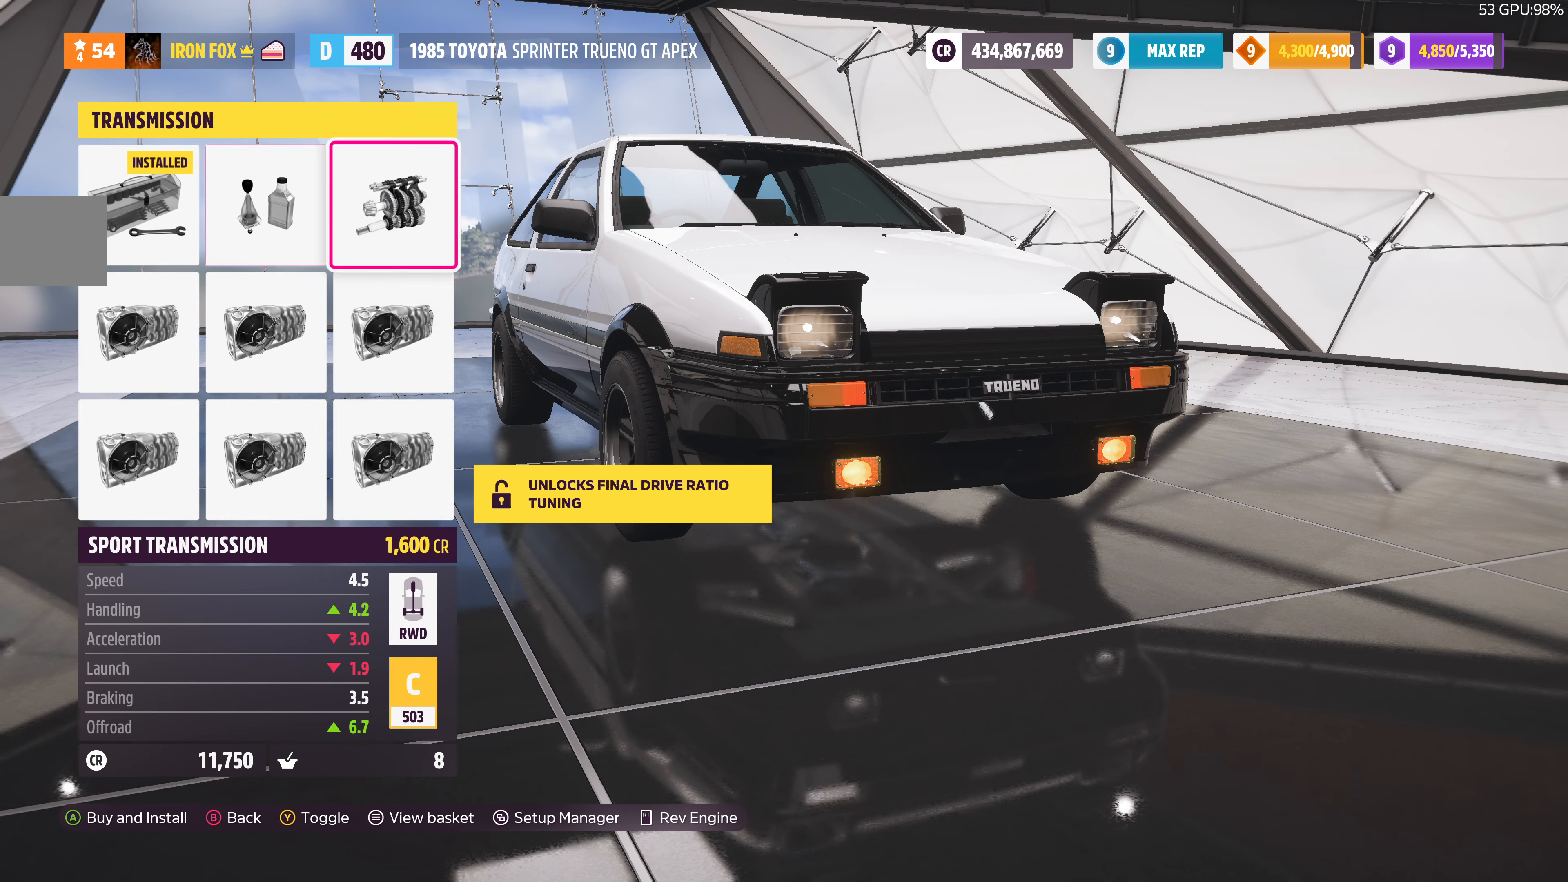
{"buttons": [], "left_stick": "center", "right_stick": "center", "events": [[100, "DPAD_DOWN", "down"], [200, "DPAD_DOWN", "up"], [400, "DPAD_LEFT", "down"], [467, "DPAD_LEFT", "up"]]}
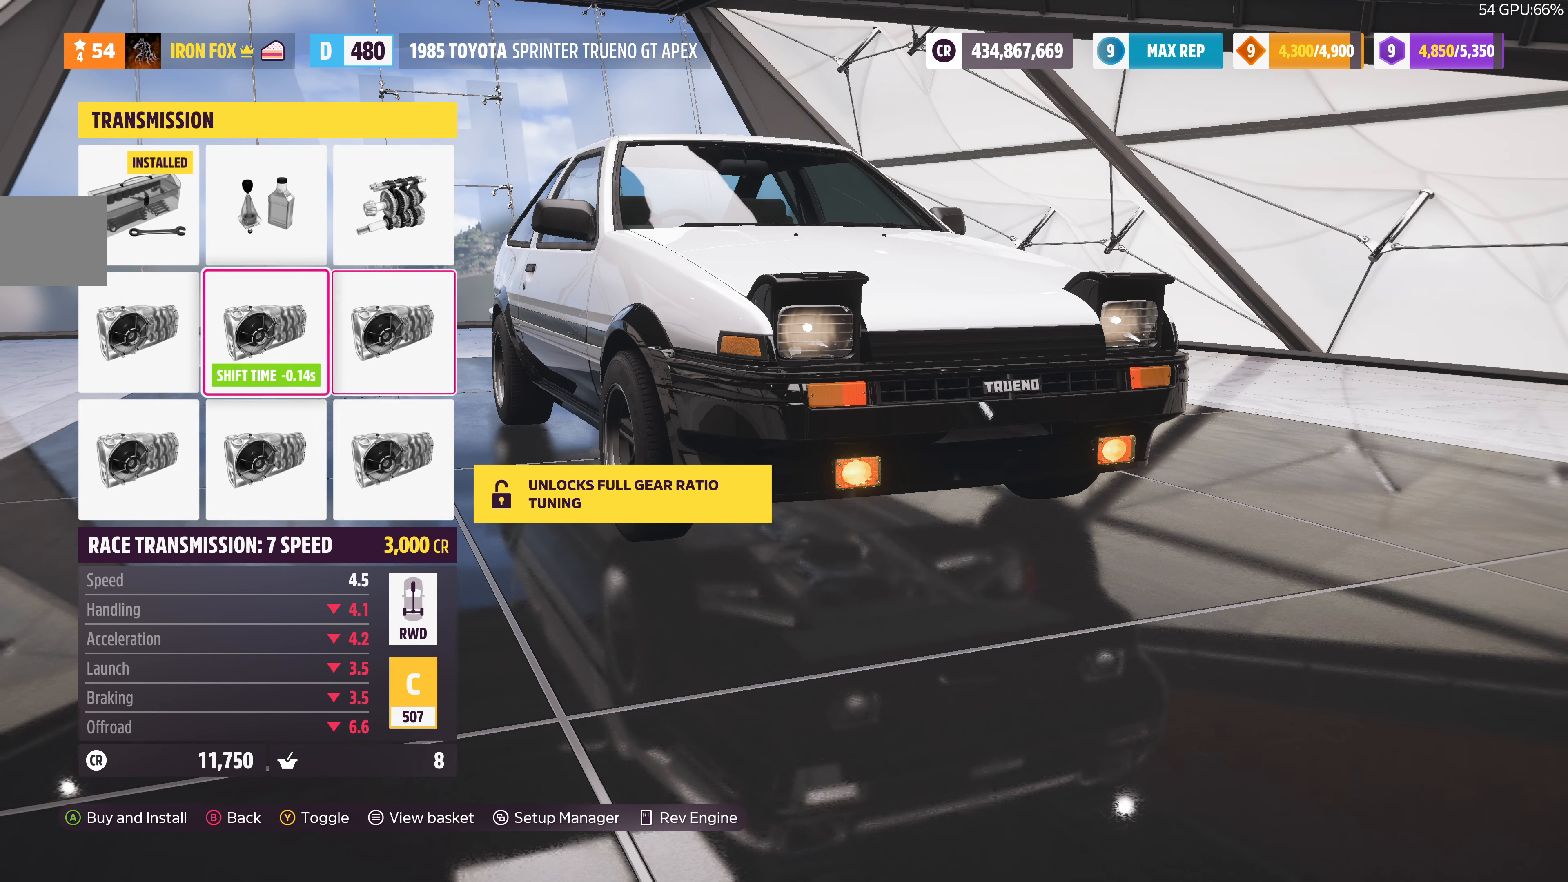
{"buttons": [], "left_stick": "center", "right_stick": "center", "events": [[67, "DPAD_LEFT", "down"], [167, "DPAD_LEFT", "up"], [267, "DPAD_DOWN", "down"], [367, "DPAD_DOWN", "up"]]}
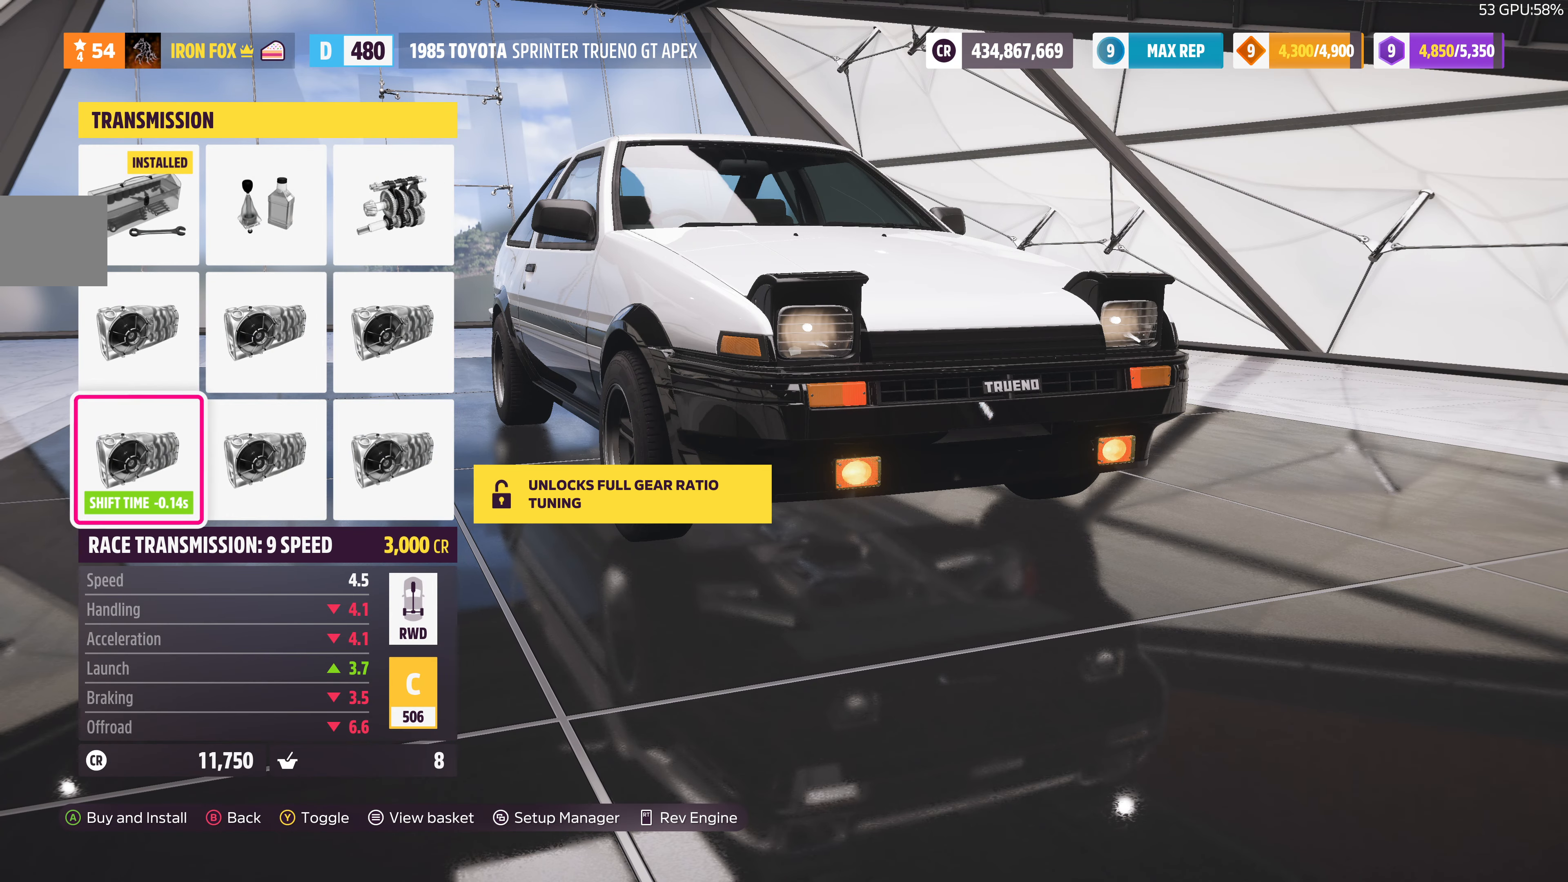
{"buttons": ["CIRCLE"], "left_stick": "center", "right_stick": "center", "events": [[33, "DPAD_RIGHT", "down"], [133, "DPAD_RIGHT", "up"], [233, "DPAD_RIGHT", "down"], [367, "DPAD_RIGHT", "up"], [433, "CIRCLE", "down"]]}
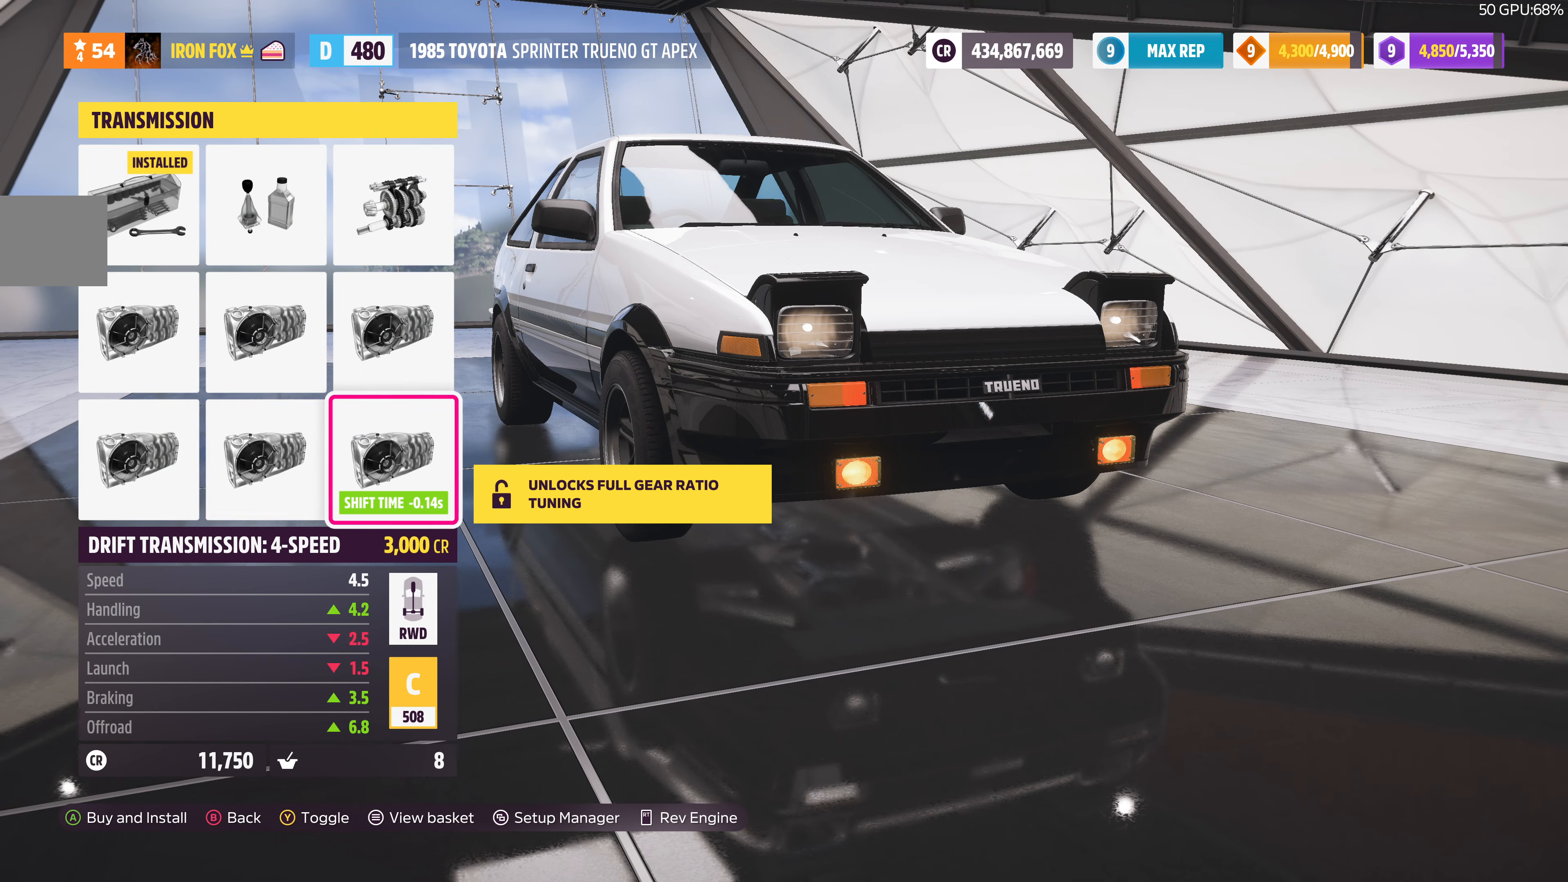
{"buttons": [], "left_stick": "center", "right_stick": "center", "events": [[133, "CIRCLE", "up"]]}
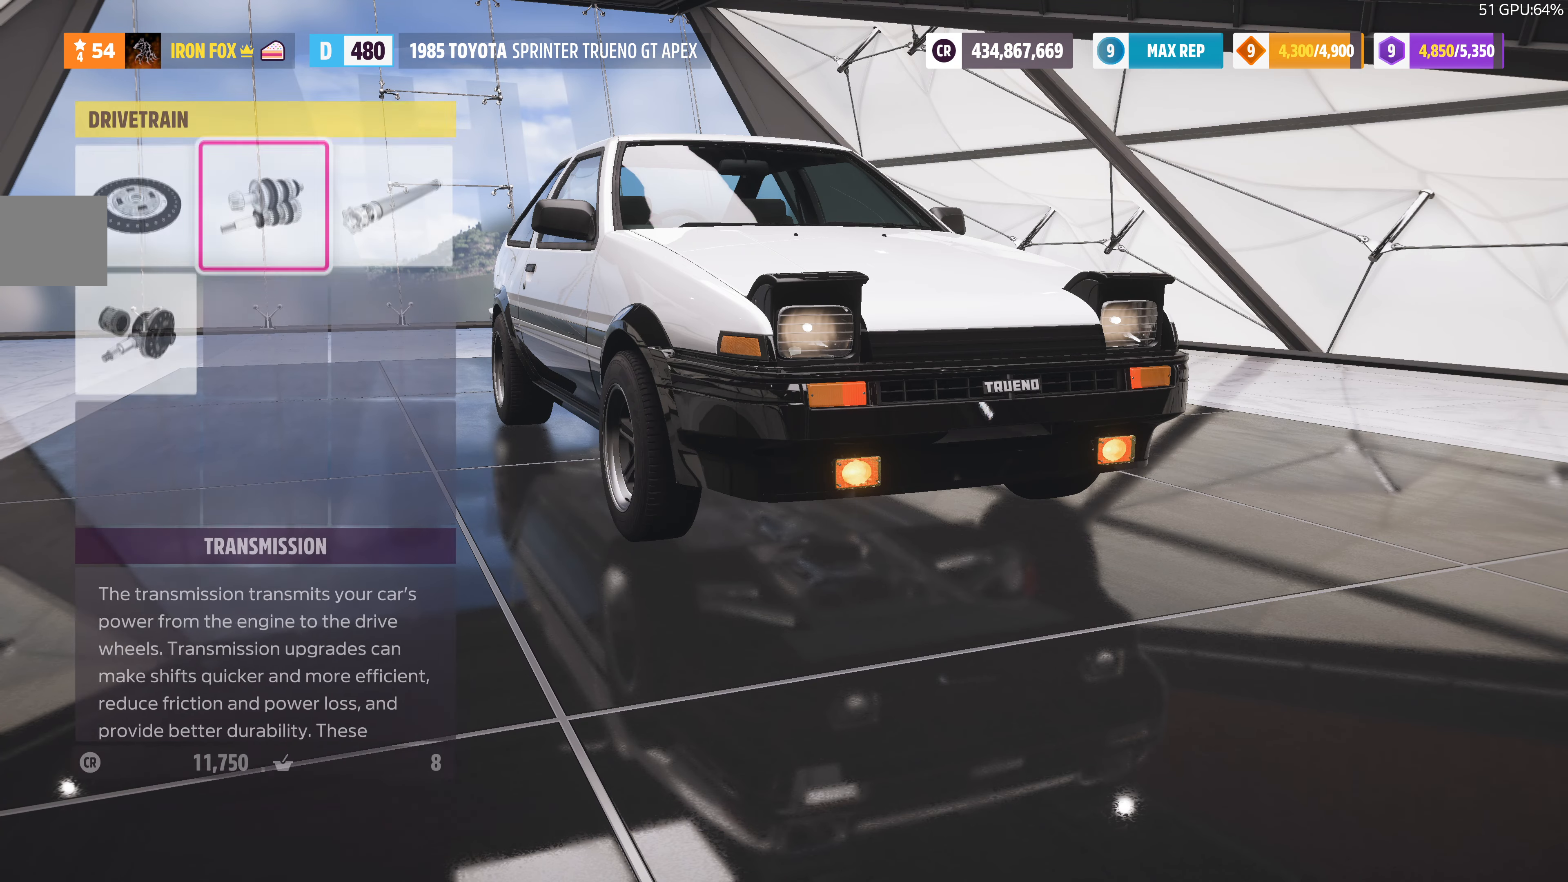
{"buttons": [], "left_stick": "center", "right_stick": "center", "events": [[200, "CIRCLE", "down"], [300, "CIRCLE", "up"]]}
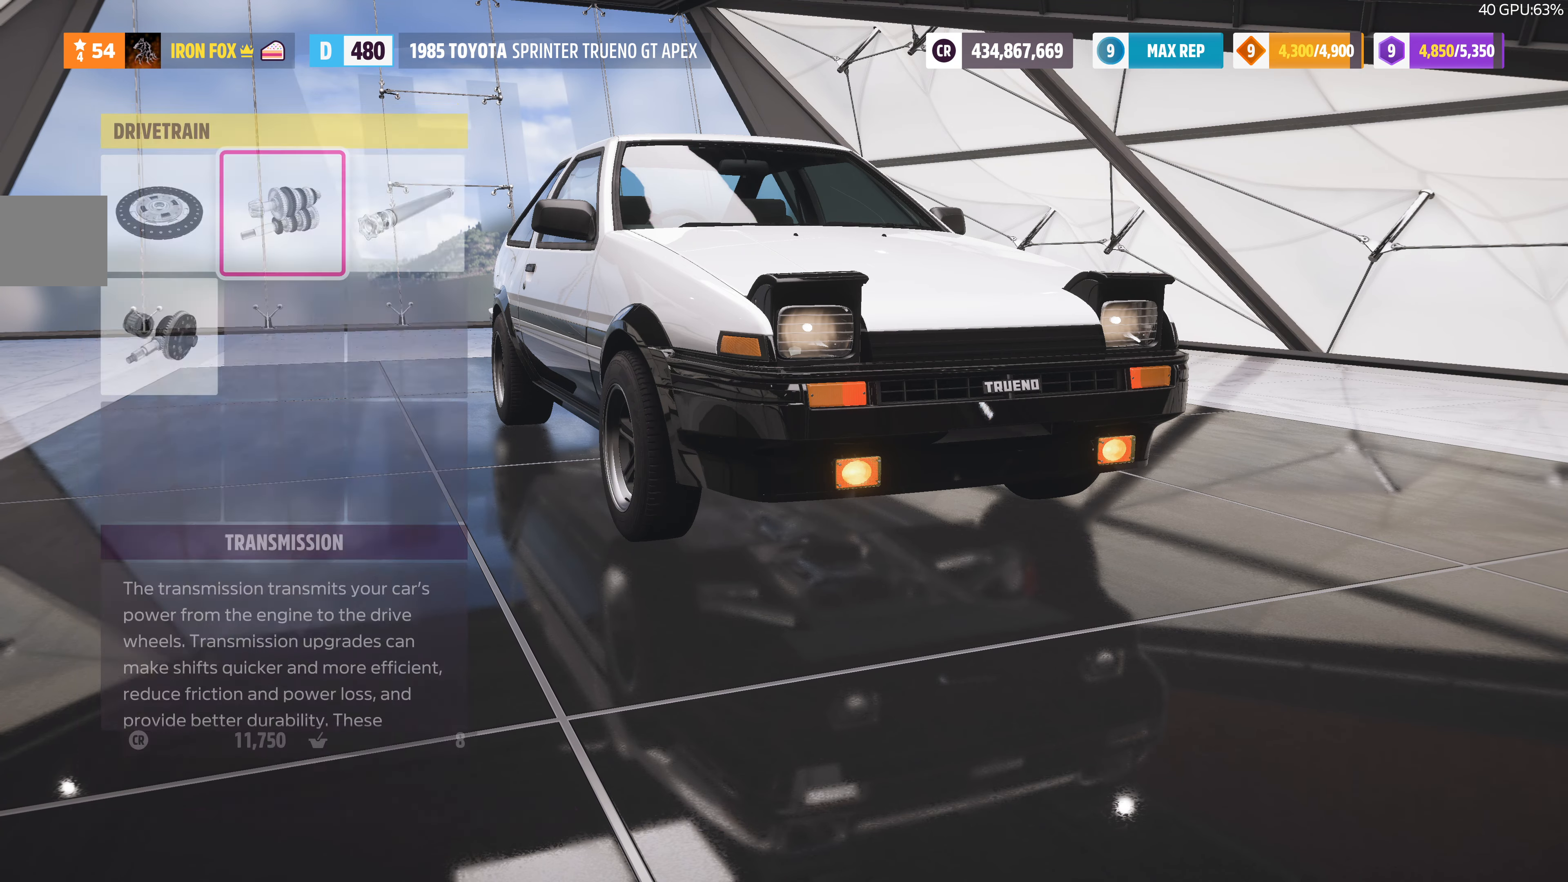
{"buttons": ["DPAD_LEFT"], "left_stick": "center", "right_stick": "center", "events": [[467, "DPAD_LEFT", "down"]]}
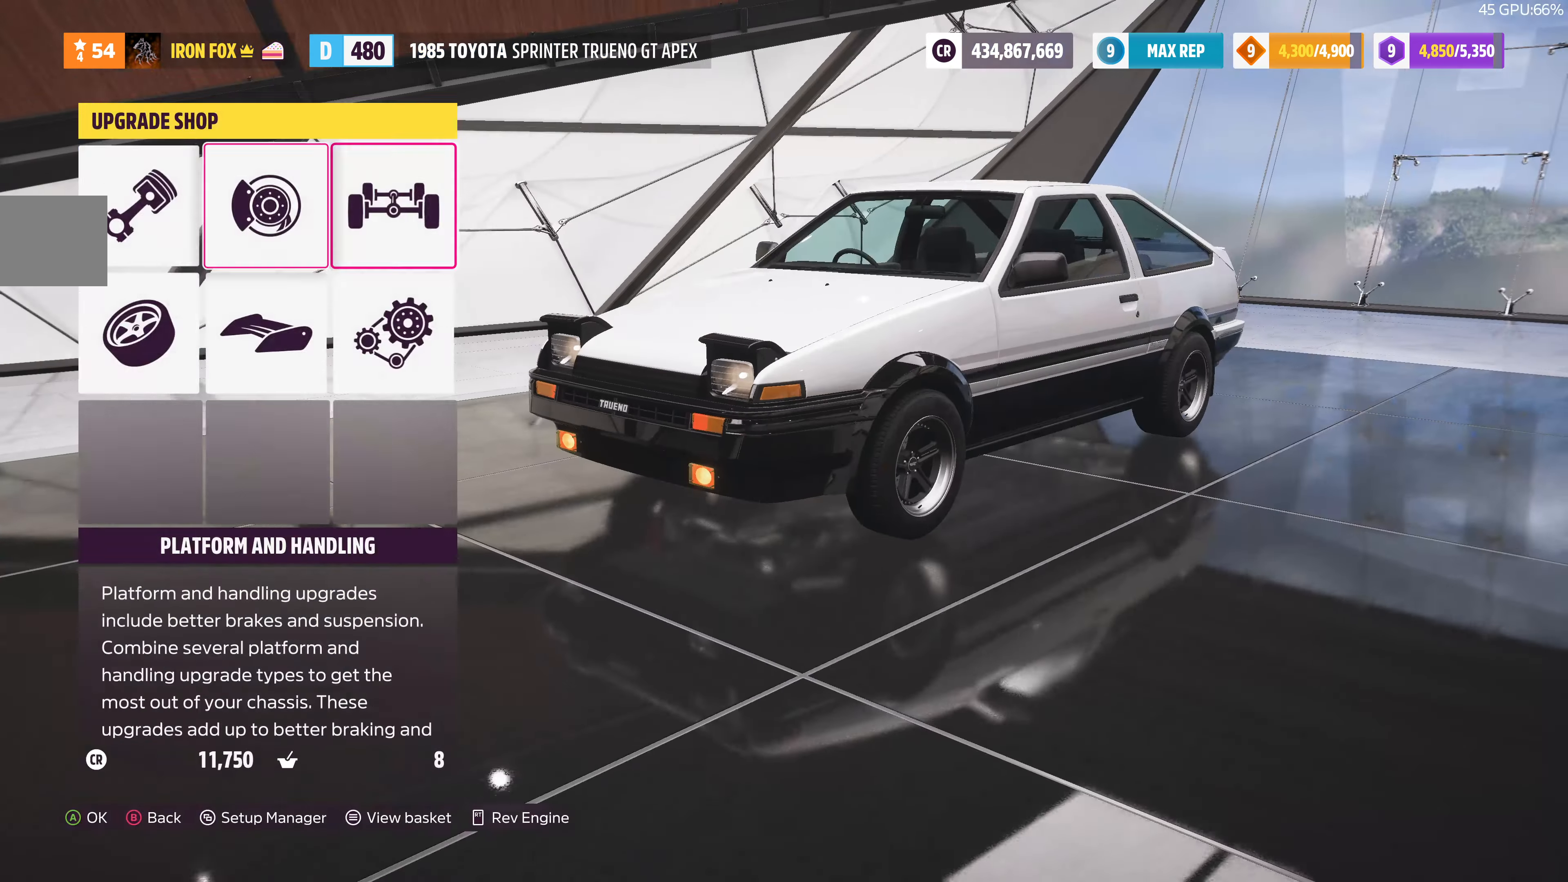
{"buttons": [], "left_stick": "center", "right_stick": "center", "events": [[33, "DPAD_LEFT", "up"], [67, "CROSS", "down"], [200, "CROSS", "up"]]}
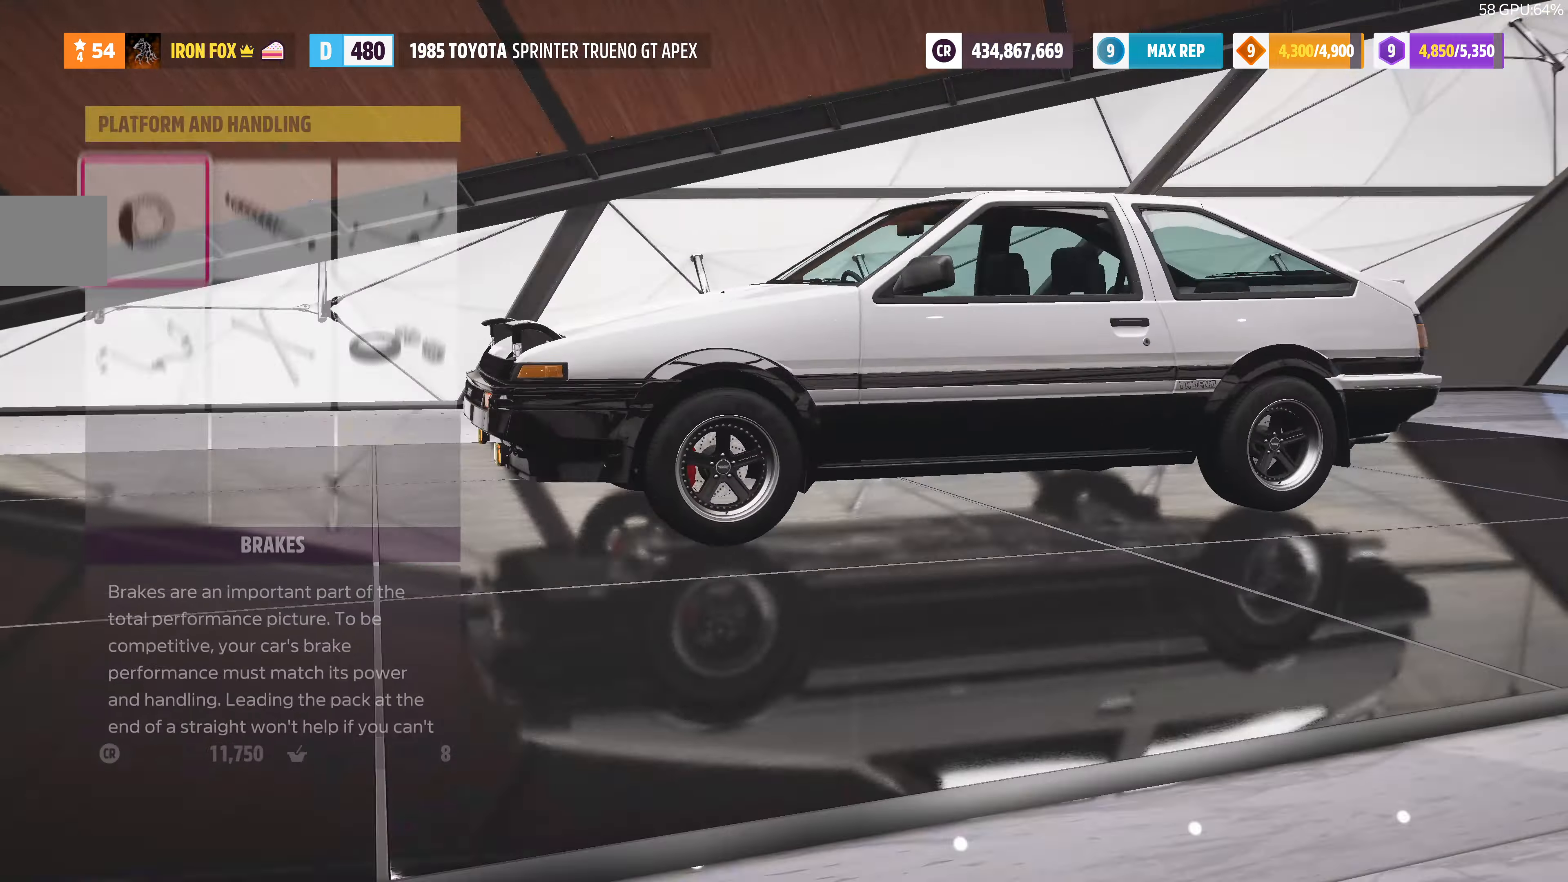
{"buttons": ["CROSS"], "left_stick": "center", "right_stick": "center", "events": [[333, "DPAD_DOWN", "down"], [433, "DPAD_DOWN", "up"], [500, "CROSS", "down"]]}
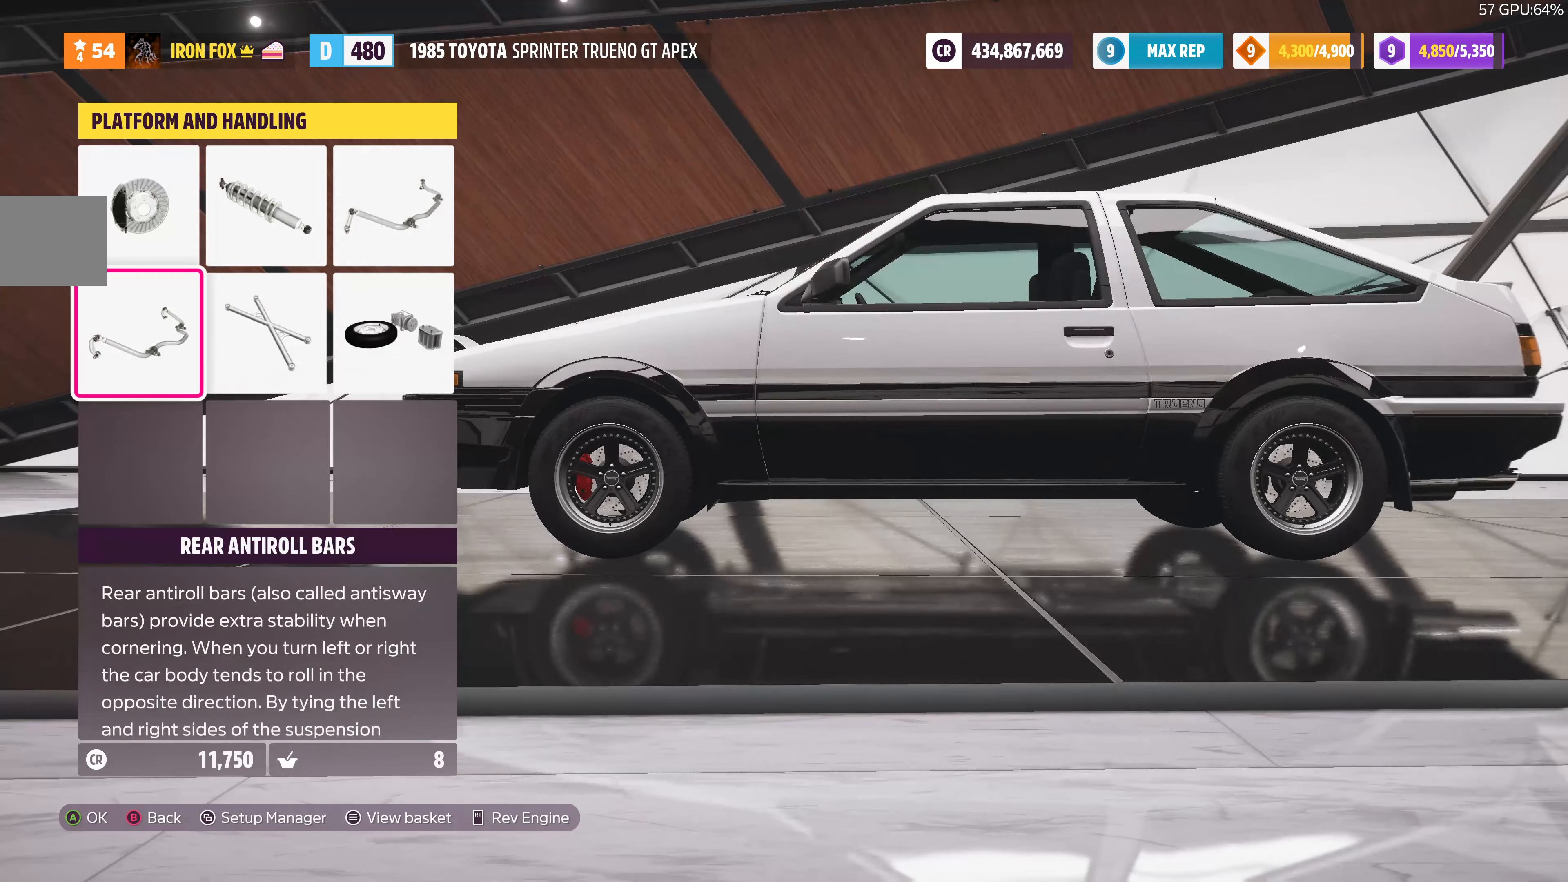
{"buttons": [], "left_stick": "center", "right_stick": "center", "events": [[200, "CROSS", "up"]]}
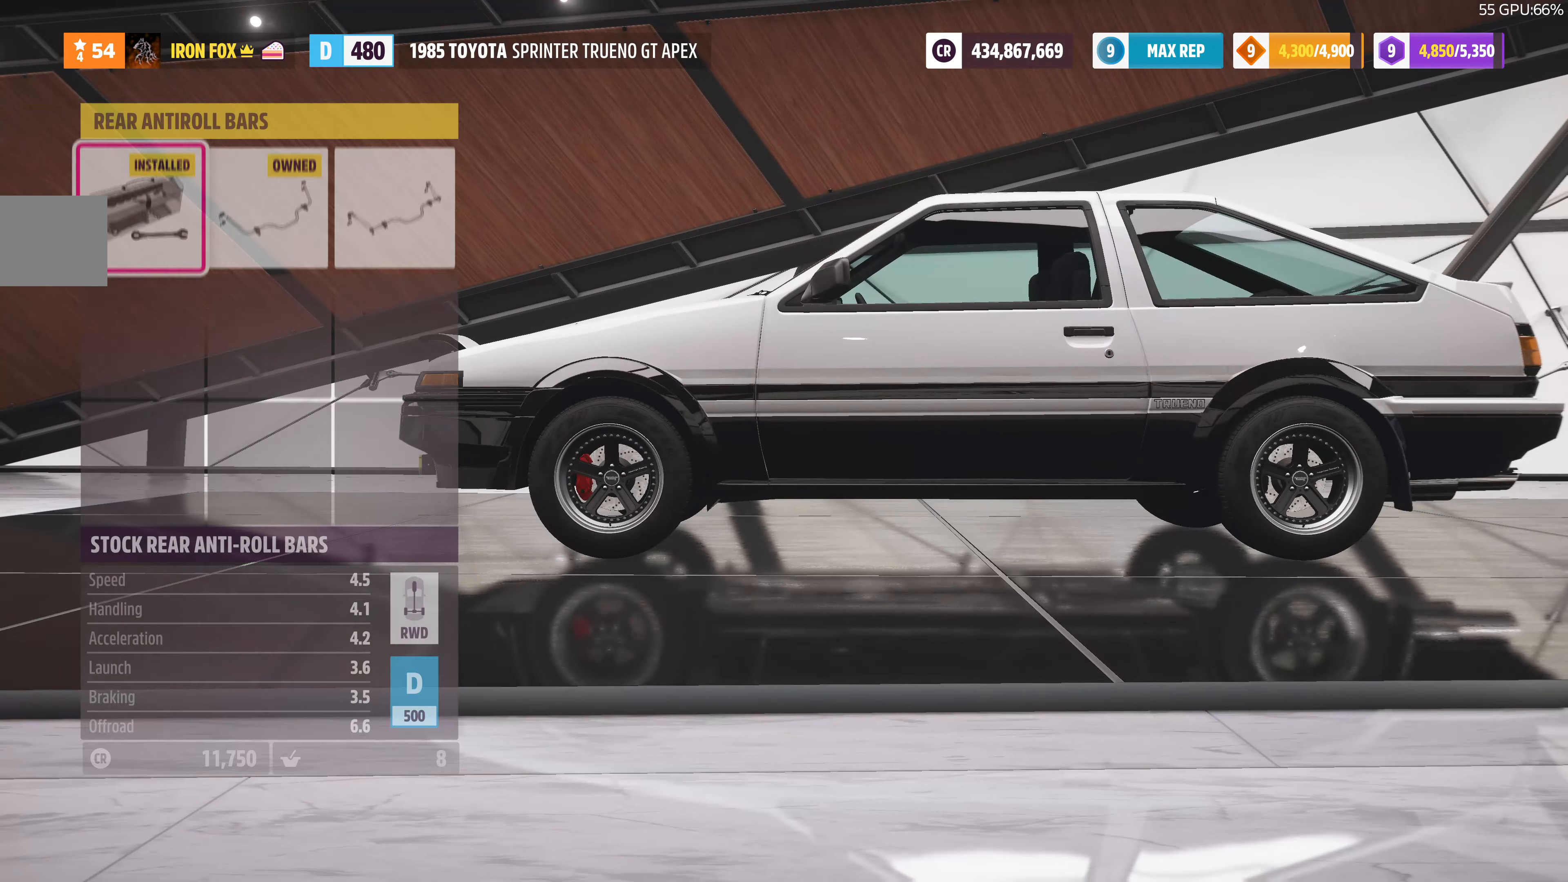
{"buttons": [], "left_stick": "center", "right_stick": "center", "events": [[266, "DPAD_RIGHT", "down"], [366, "DPAD_RIGHT", "up"]]}
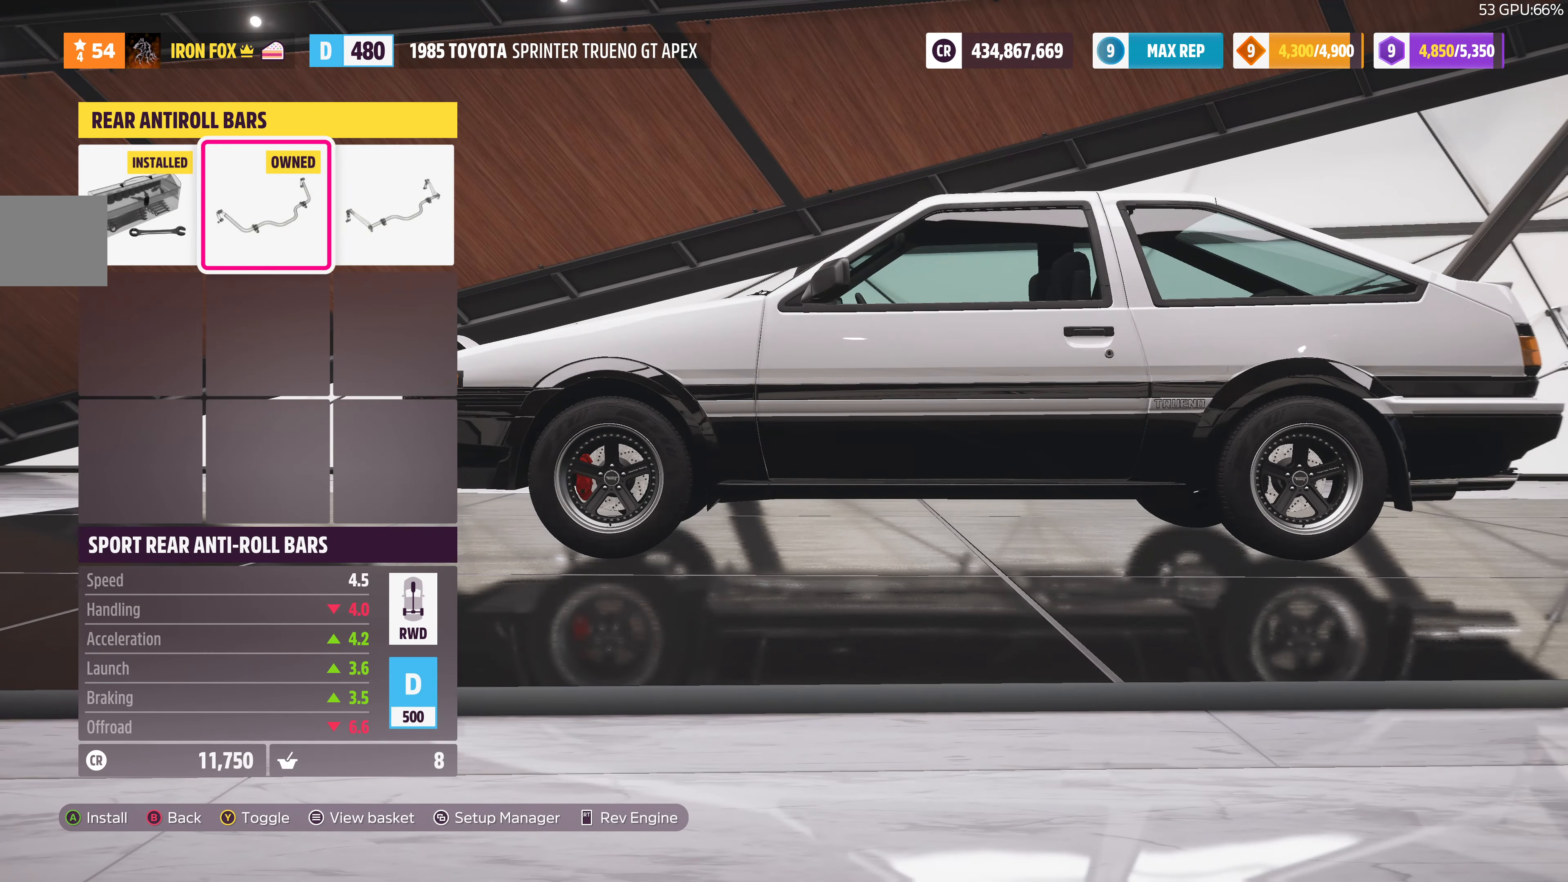
{"buttons": ["DPAD_LEFT"], "left_stick": "center", "right_stick": "center", "events": [[66, "DPAD_RIGHT", "down"], [166, "DPAD_RIGHT", "up"], [400, "DPAD_LEFT", "down"]]}
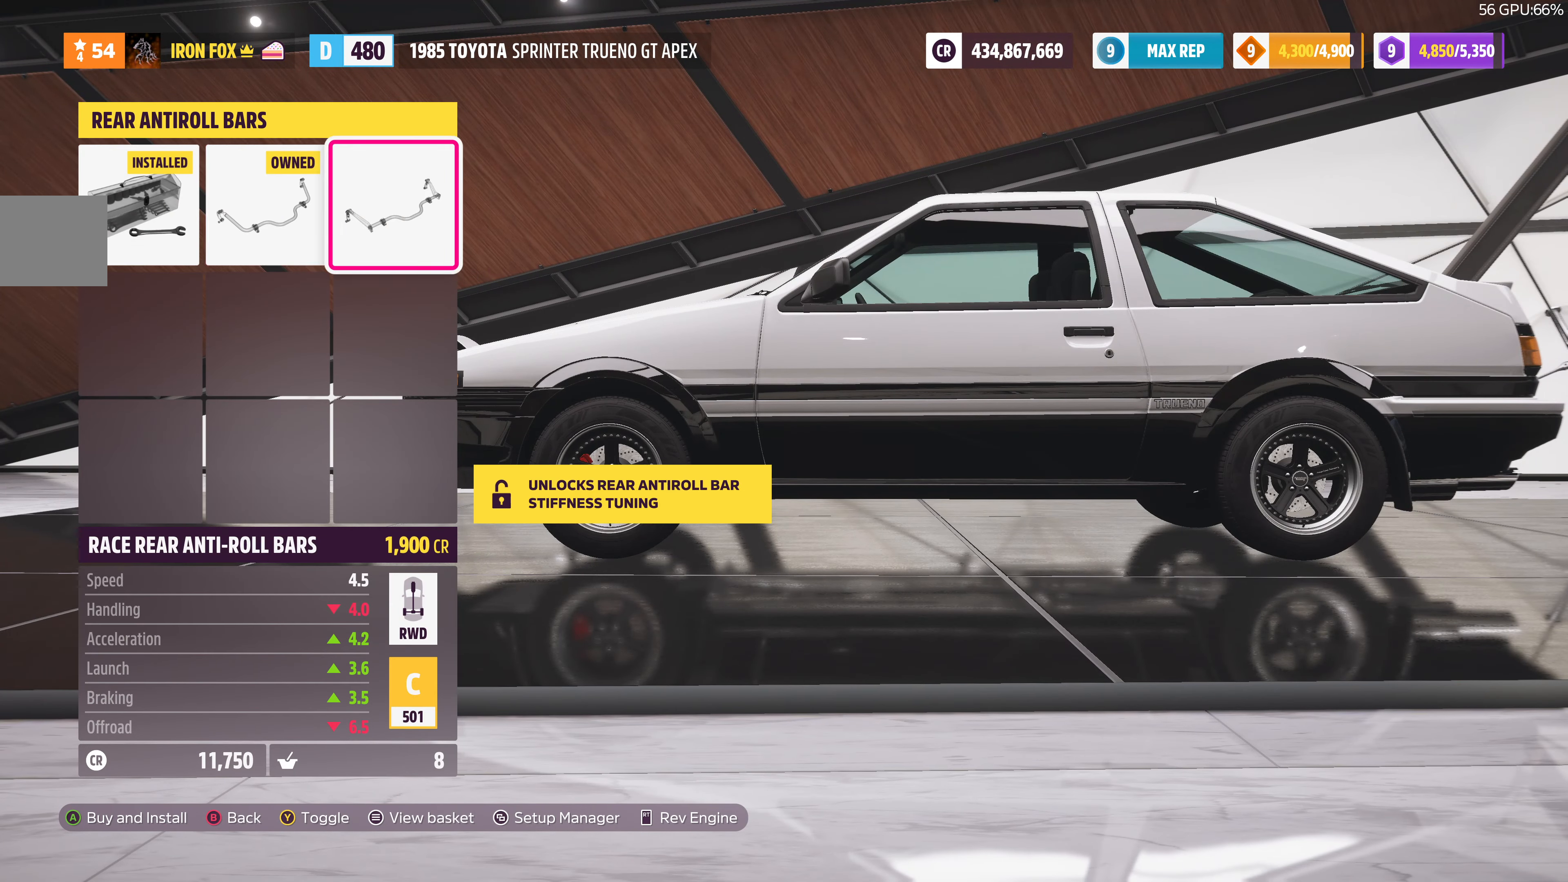
{"buttons": [], "left_stick": "center", "right_stick": "center", "events": [[33, "DPAD_LEFT", "up"], [66, "CROSS", "down"], [266, "CROSS", "up"]]}
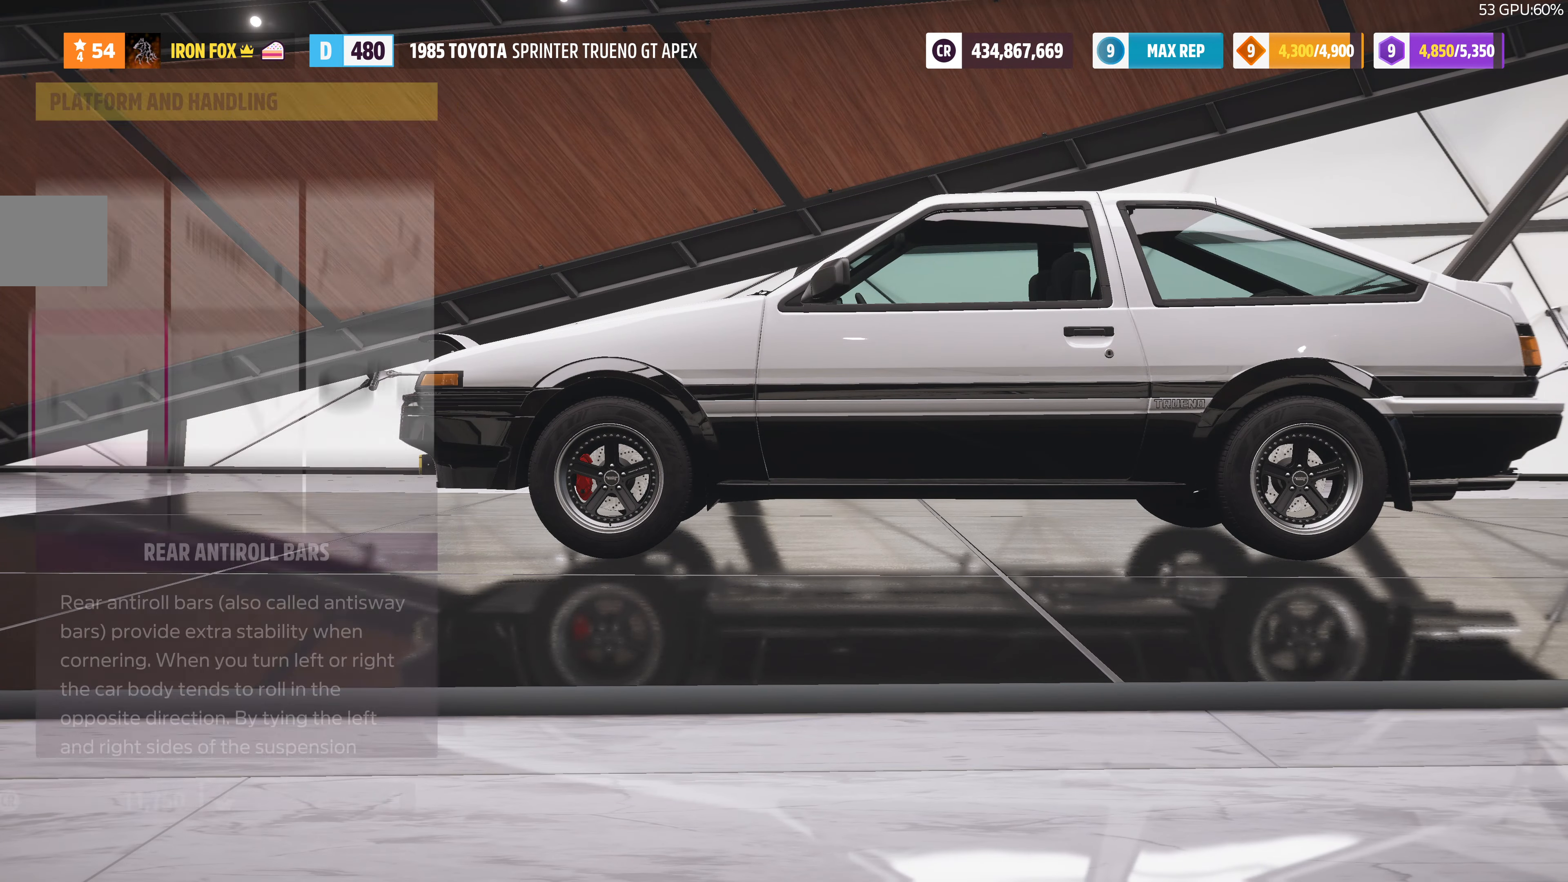
{"buttons": ["DPAD_UP"], "left_stick": "center", "right_stick": "center", "events": [[166, "DPAD_RIGHT", "down"], [266, "DPAD_RIGHT", "up"], [333, "DPAD_RIGHT", "down"], [466, "DPAD_RIGHT", "up"], [466, "DPAD_UP", "down"]]}